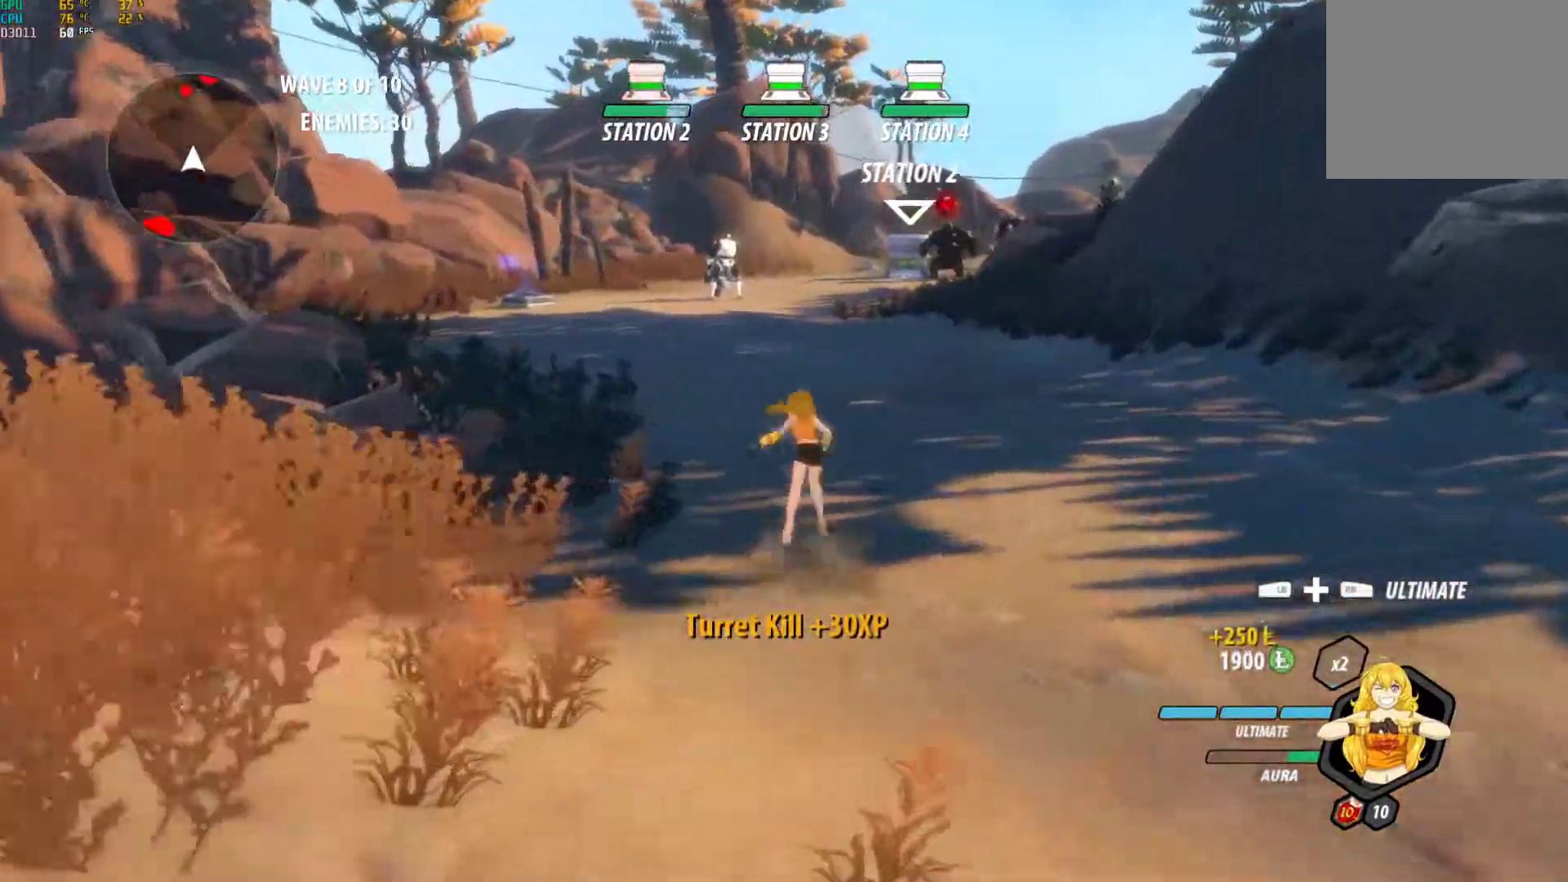
Gameplay with a controller (Xbox layout); each line is a JSON object with the inputs held at the frame after it. "events" lists button and stick changes between this image and that frame as [ms after this image, input, new state], when the widget could be followed in between. Not read: R3.
{"buttons": ["B", "L1"], "left_stick": "up", "right_stick": "center", "events": [[33, "L1", "down"], [33, "X", "down"], [117, "A", "up"], [117, "X", "up"], [150, "B", "down"], [217, "L1", "up"], [267, "B", "up"], [333, "A", "down"], [350, "L1", "down"], [383, "X", "down"], [467, "X", "up"], [483, "A", "up"], [483, "B", "down"]]}
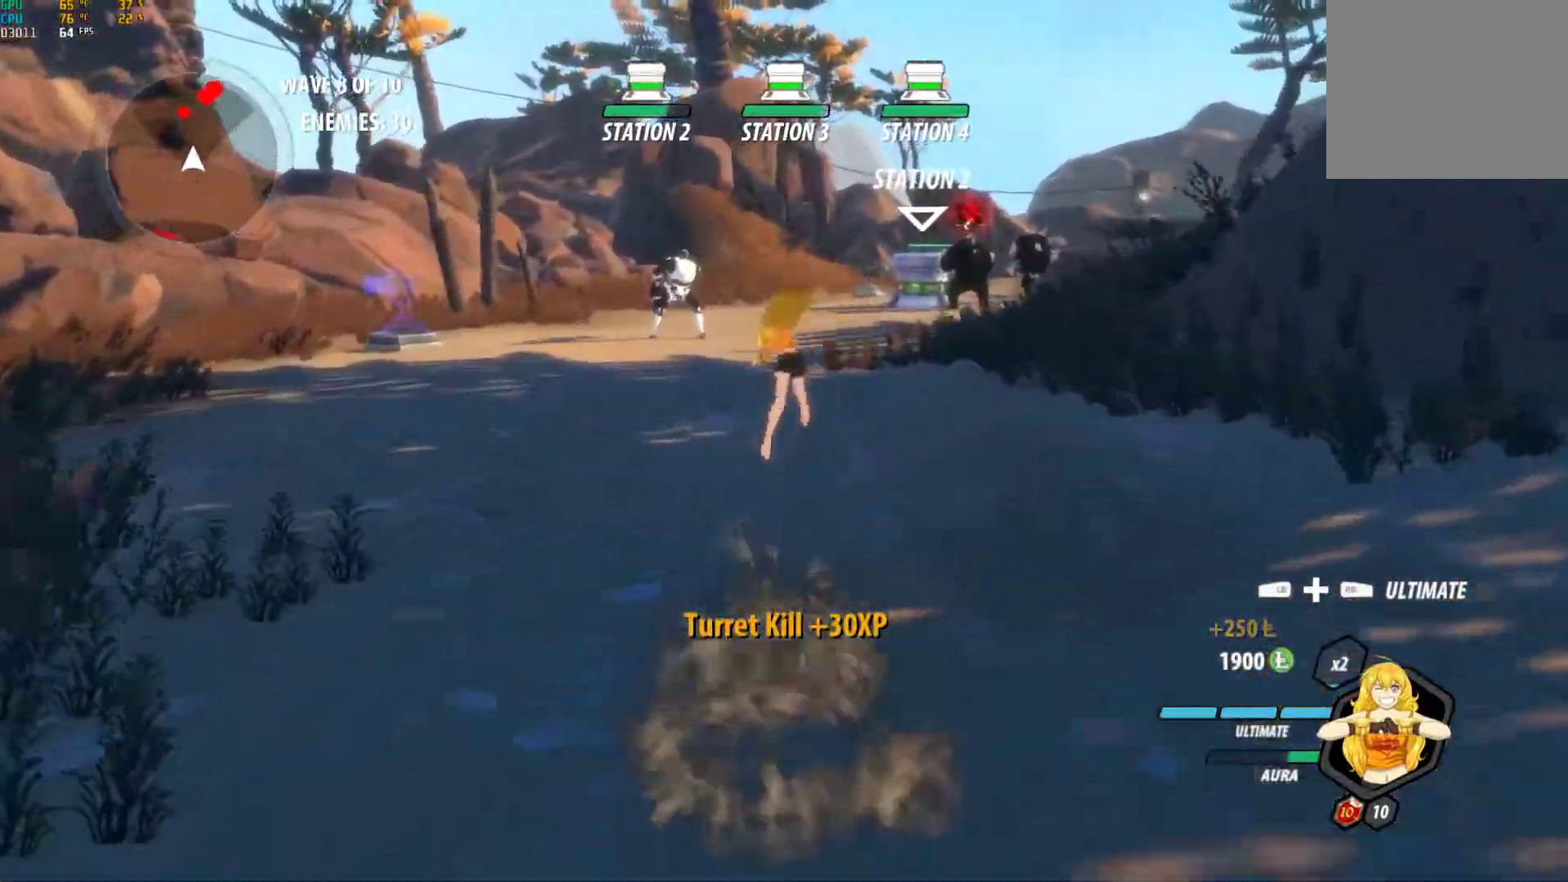
{"buttons": [], "left_stick": "up", "right_stick": "center", "events": [[67, "L1", "up"], [83, "B", "up"], [150, "A", "down"], [200, "L1", "down"], [217, "X", "down"], [317, "A", "up"], [317, "X", "up"], [350, "B", "down"], [417, "L1", "up"], [467, "B", "up"]]}
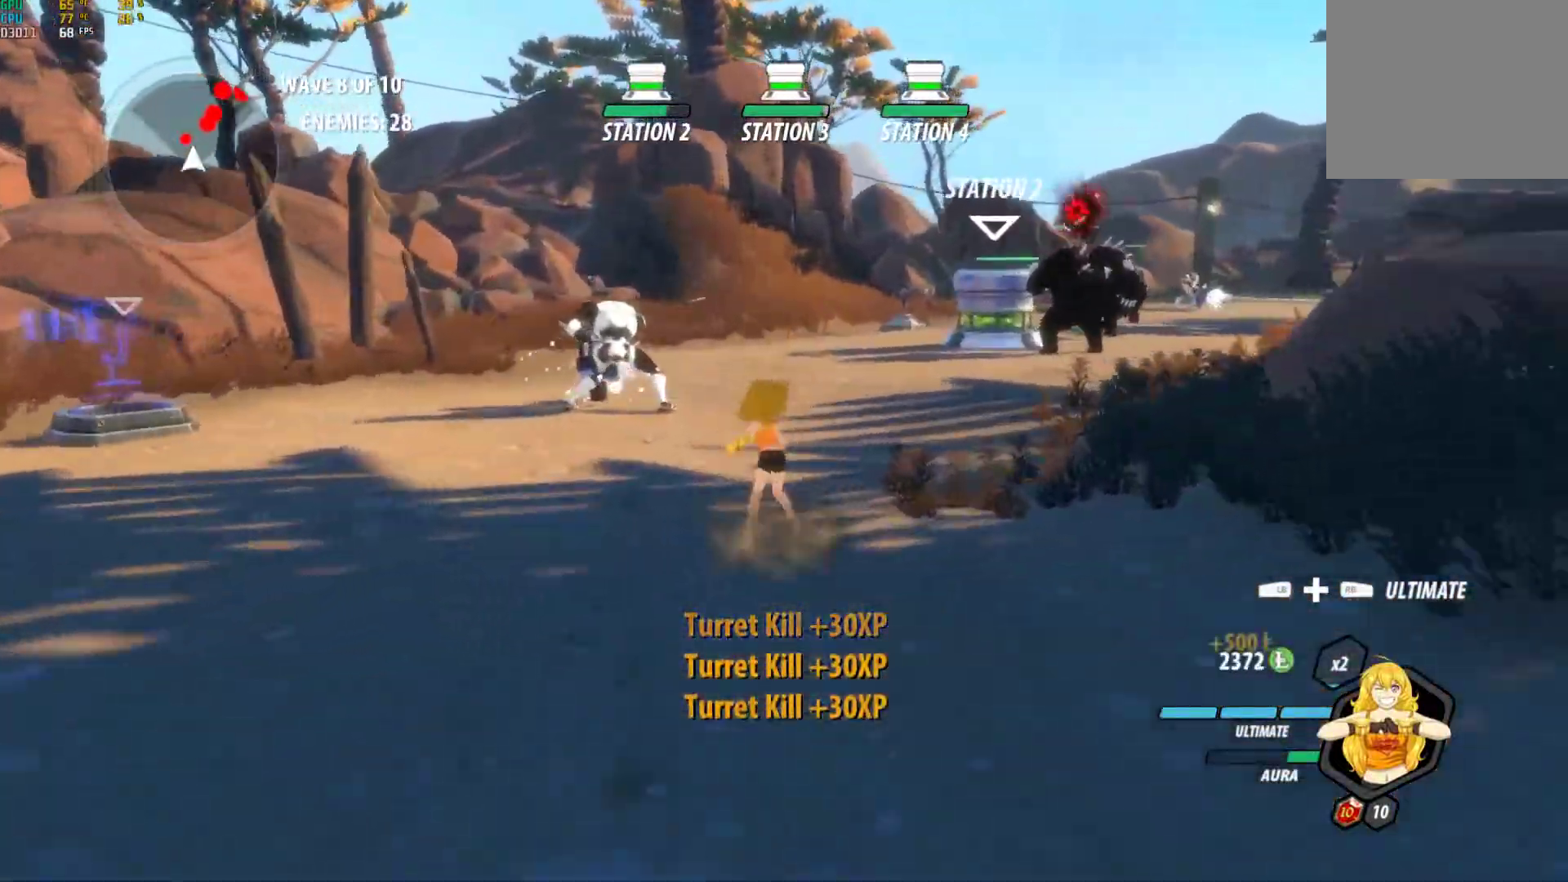
{"buttons": ["Y", "L1"], "left_stick": "up", "right_stick": "center", "events": [[33, "A", "down"], [67, "L1", "down"], [67, "Y", "down"], [83, "A", "up"], [217, "B", "down"], [217, "Y", "up"], [233, "L1", "up"], [300, "B", "up"], [367, "A", "down"], [383, "A", "up"], [383, "L1", "down"], [383, "Y", "down"]]}
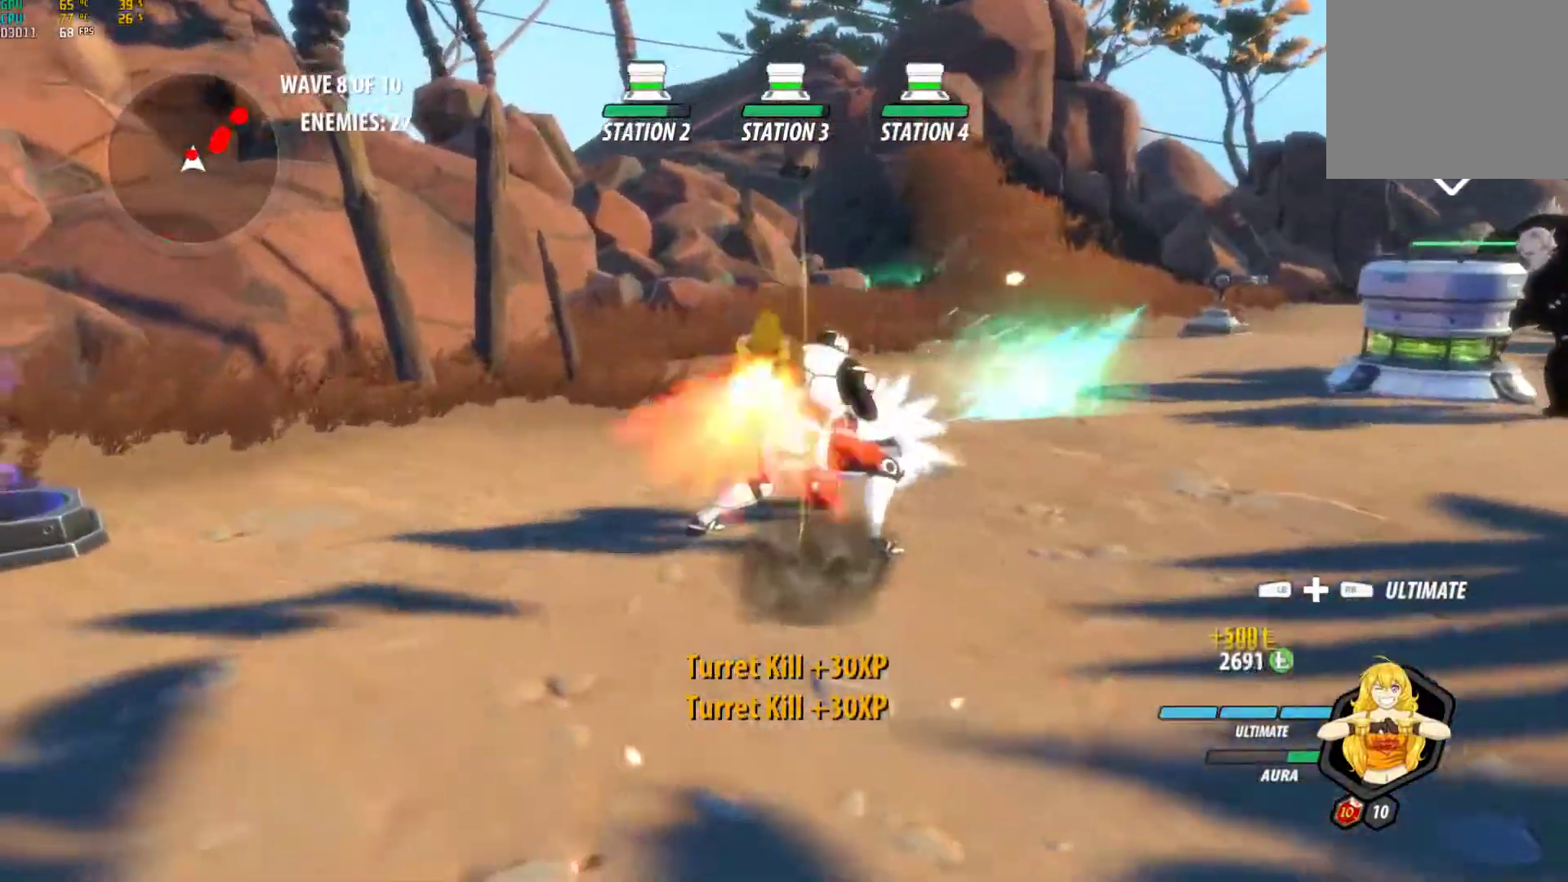
{"buttons": ["Y", "L1"], "left_stick": "up", "right_stick": "center", "events": [[17, "B", "down"], [17, "L1", "up"], [33, "Y", "up"], [100, "B", "up"], [100, "left_stick", "center"], [150, "A", "down"], [167, "left_stick", "up"], [183, "A", "up"], [183, "L1", "down"], [183, "Y", "down"], [317, "B", "down"], [317, "L1", "up"], [317, "Y", "up"], [383, "B", "up"], [450, "A", "down"], [483, "A", "up"], [483, "L1", "down"], [500, "Y", "down"]]}
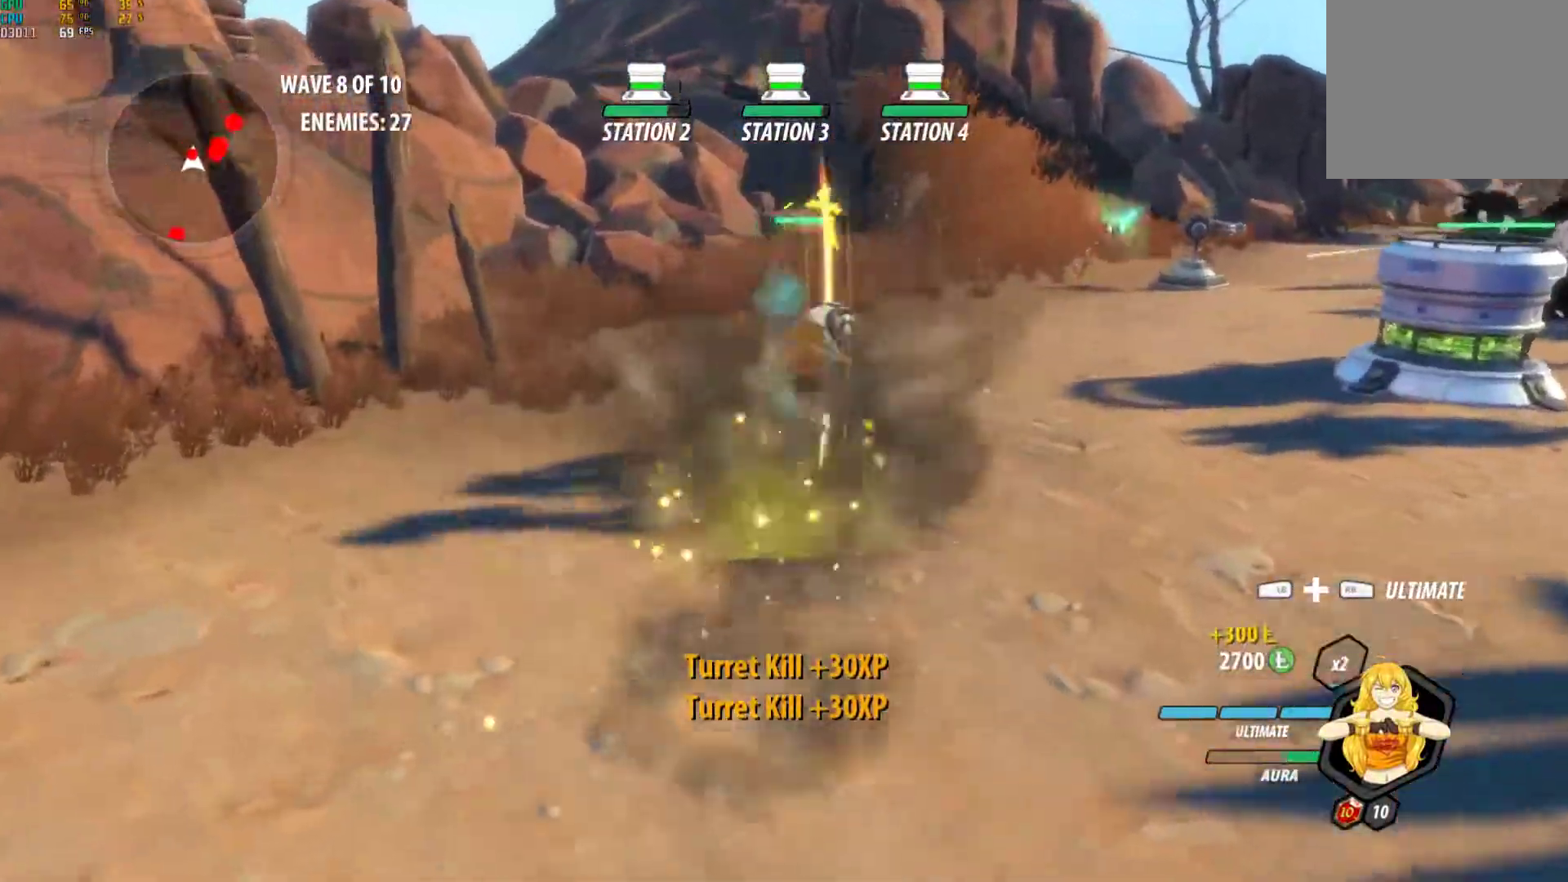
{"buttons": ["Y", "L1"], "left_stick": "right", "right_stick": "center", "events": [[117, "B", "down"], [133, "L1", "up"], [150, "Y", "up"], [200, "left_stick", "down-right"], [217, "B", "up"], [300, "A", "down"], [350, "A", "up"], [350, "L1", "down"], [367, "Y", "down"], [367, "left_stick", "right"]]}
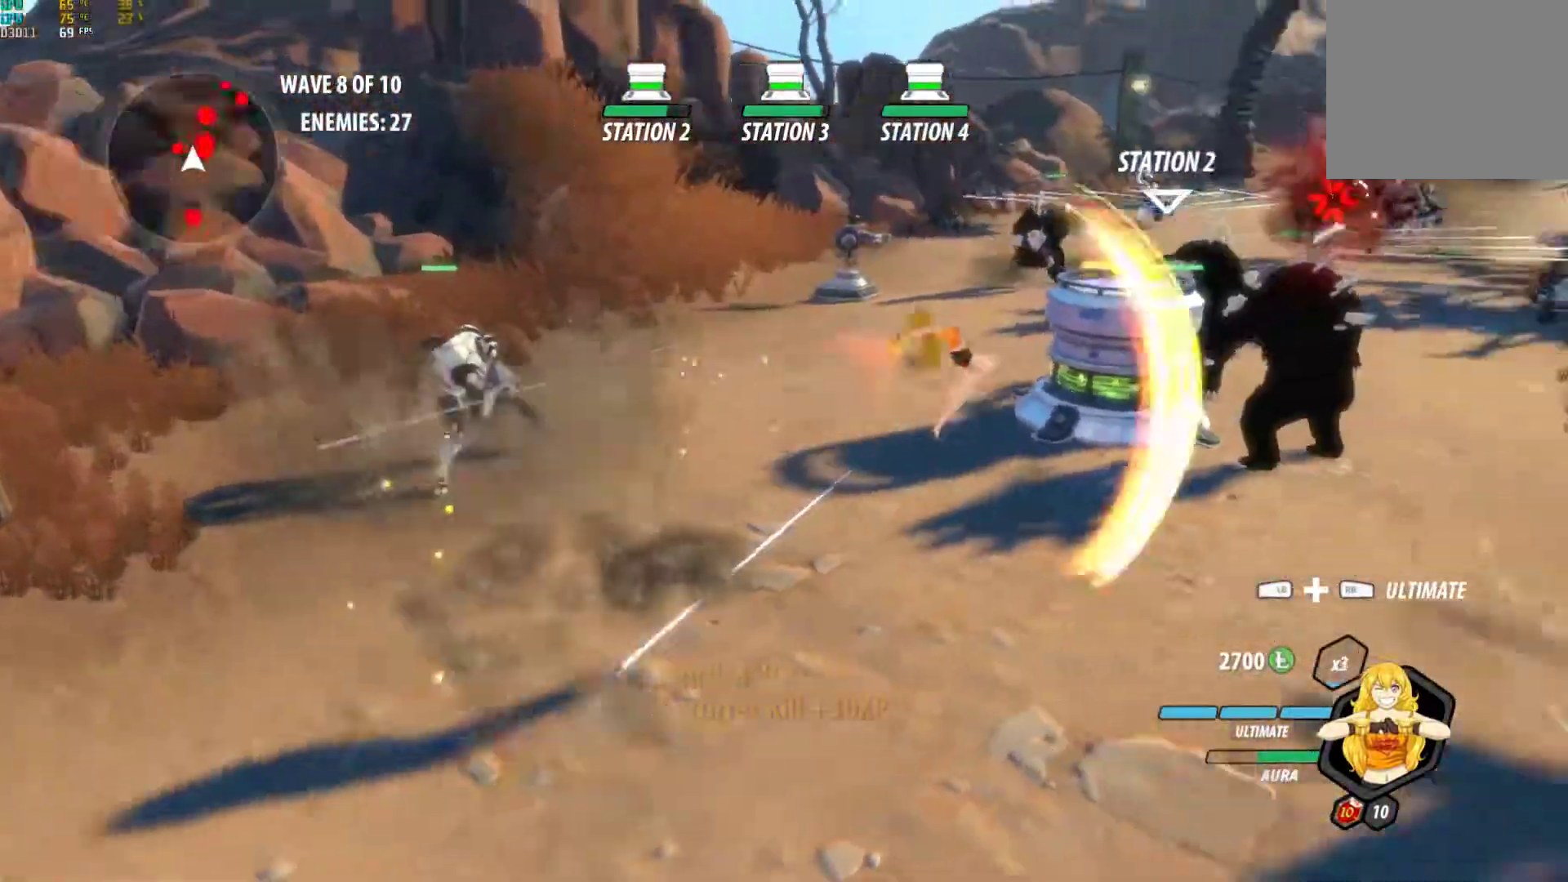
{"buttons": ["A"], "left_stick": "up", "right_stick": "center", "events": [[33, "B", "down"], [33, "L1", "up"], [33, "Y", "up"], [133, "B", "up"], [167, "A", "down"], [183, "L1", "down"], [200, "left_stick", "up-right"], [217, "Y", "down"], [233, "A", "up"], [367, "B", "down"], [367, "L1", "up"], [383, "Y", "up"], [433, "B", "up"], [433, "left_stick", "up"], [483, "A", "down"]]}
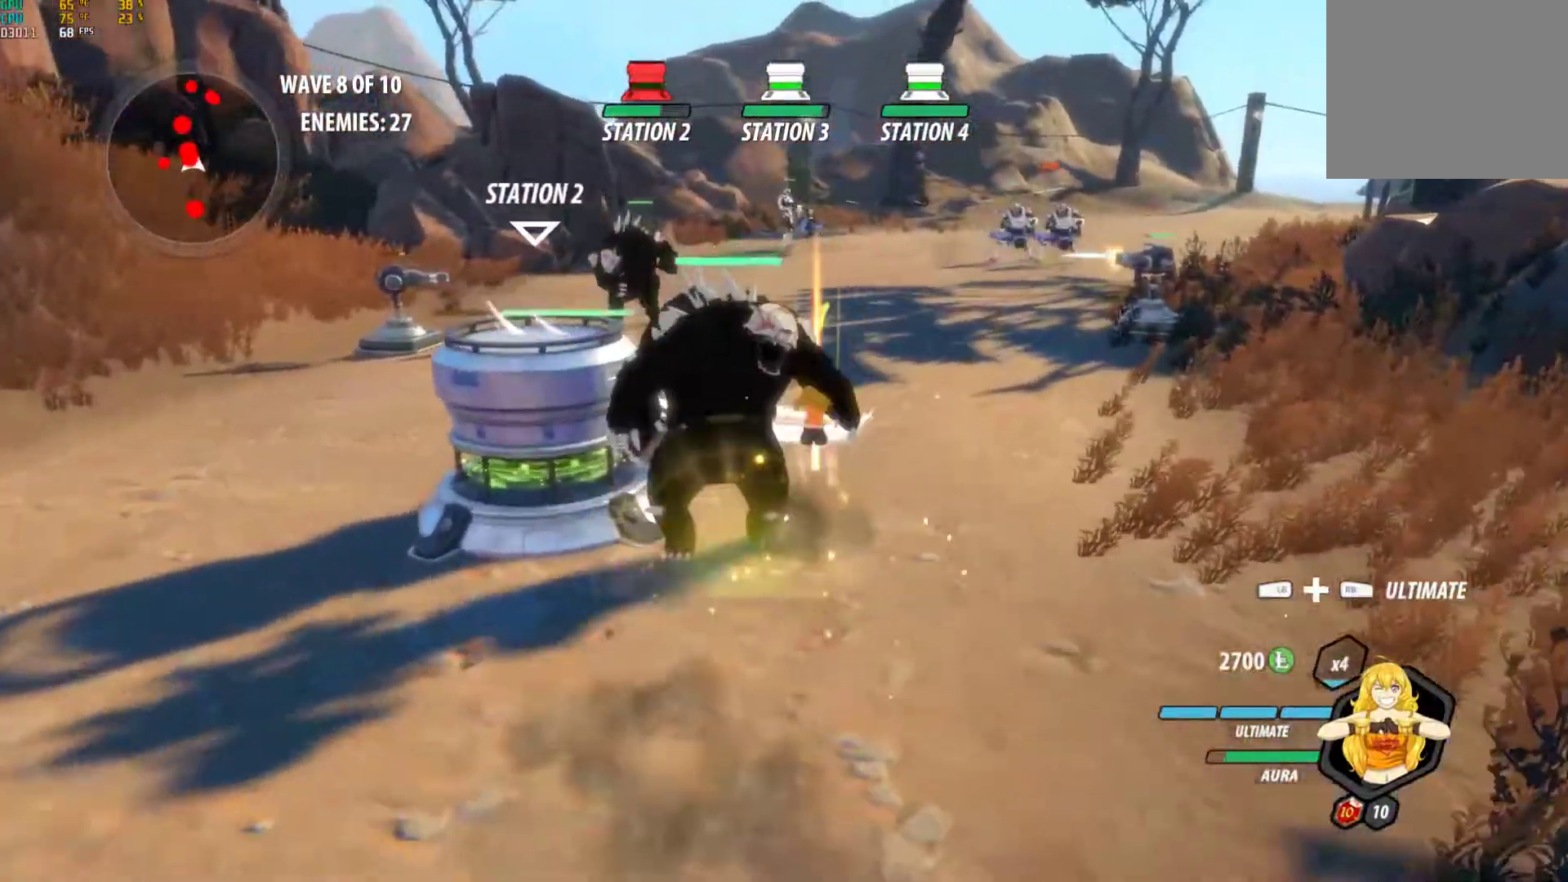
{"buttons": ["B"], "left_stick": "up", "right_stick": "center", "events": [[17, "L1", "down"], [33, "A", "up"], [33, "Y", "down"], [167, "B", "down"], [167, "L1", "up"], [183, "Y", "up"], [250, "B", "up"], [283, "A", "down"], [317, "L1", "down"], [333, "A", "up"], [333, "Y", "down"], [467, "B", "down"], [483, "Y", "up"], [500, "L1", "up"]]}
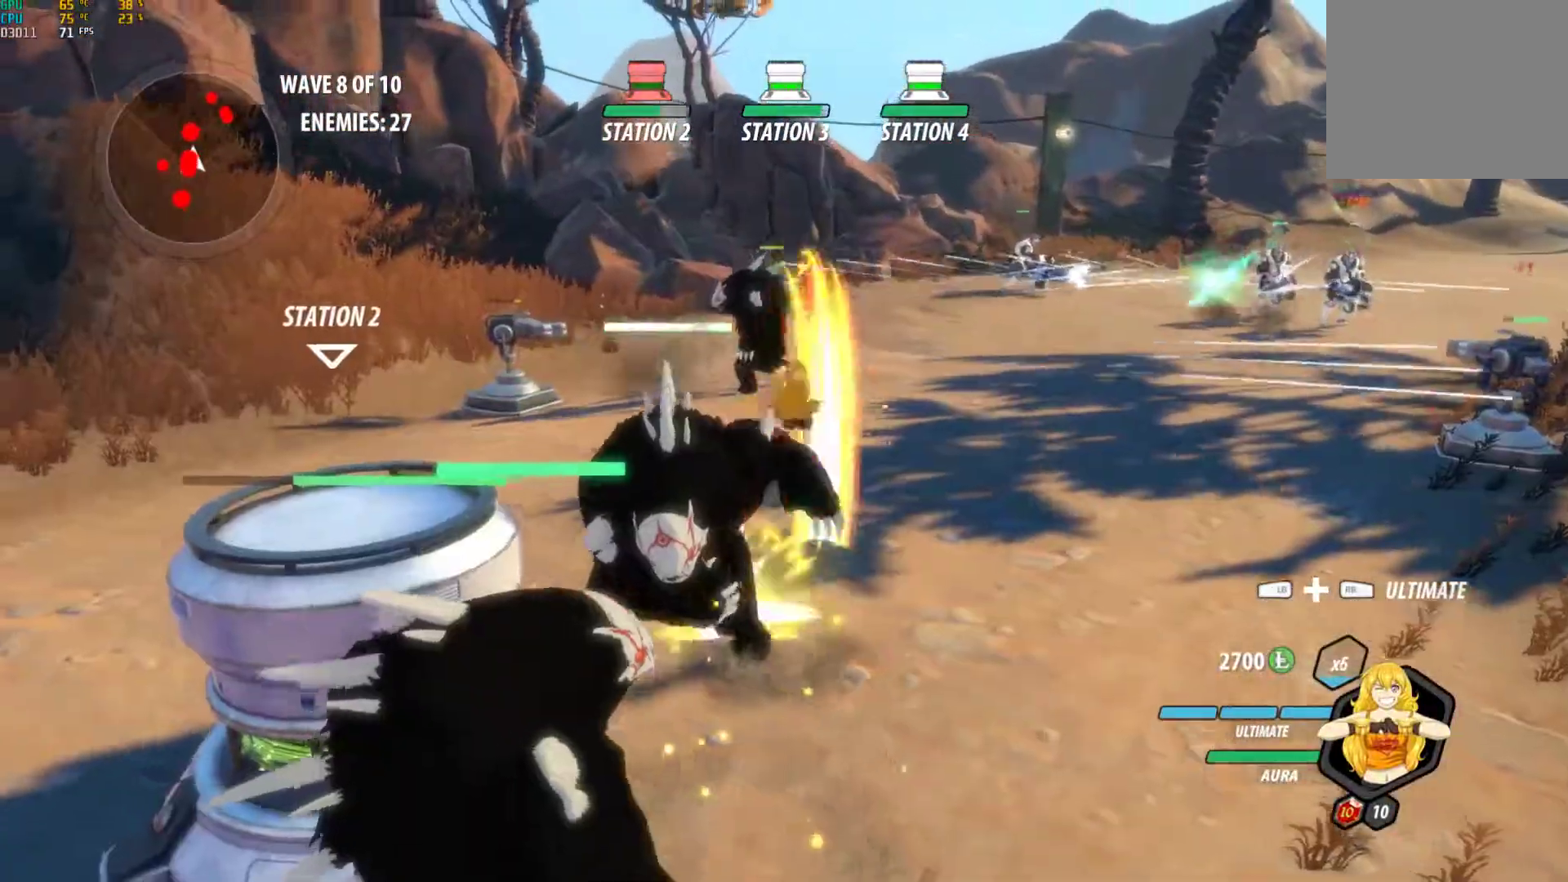
{"buttons": ["A"], "left_stick": "up-left", "right_stick": "center", "events": [[50, "B", "up"], [133, "A", "down"], [150, "A", "up"], [150, "L1", "down"], [167, "Y", "down"], [350, "B", "down"], [350, "L1", "up"], [350, "Y", "up"], [450, "B", "up"], [450, "left_stick", "up-left"], [500, "A", "down"]]}
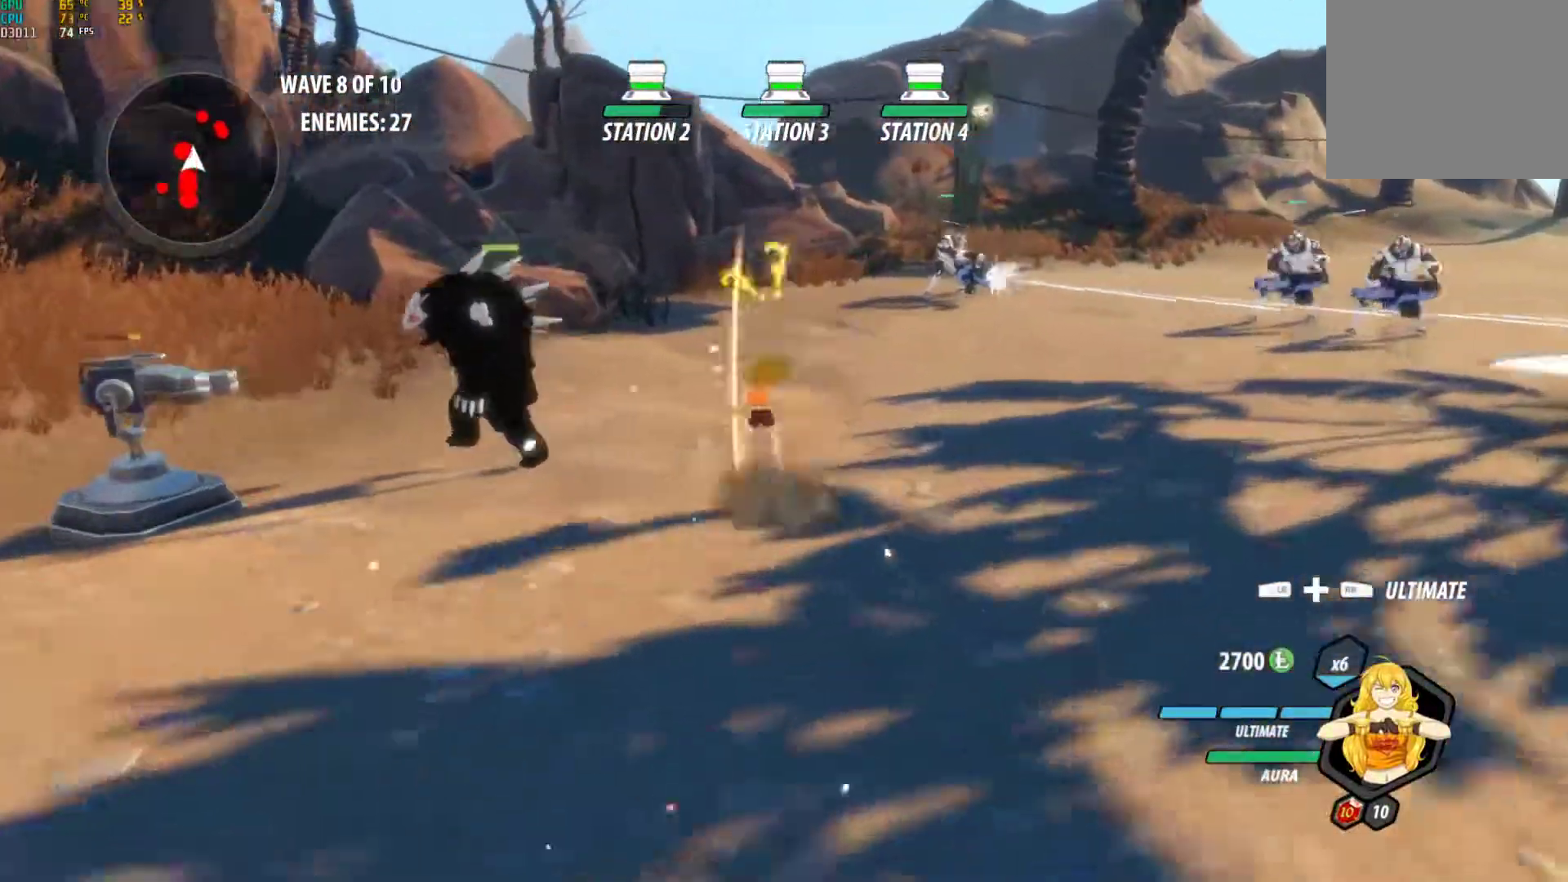
{"buttons": ["Y", "L1"], "left_stick": "up-right", "right_stick": "center", "events": [[17, "L1", "down"], [67, "A", "up"], [67, "Y", "down"], [200, "L1", "up"], [217, "B", "down"], [233, "left_stick", "center"], [250, "Y", "up"], [283, "B", "up"], [317, "left_stick", "right"], [367, "A", "down"], [383, "L1", "down"], [400, "left_stick", "up-right"], [417, "A", "up"], [417, "Y", "down"]]}
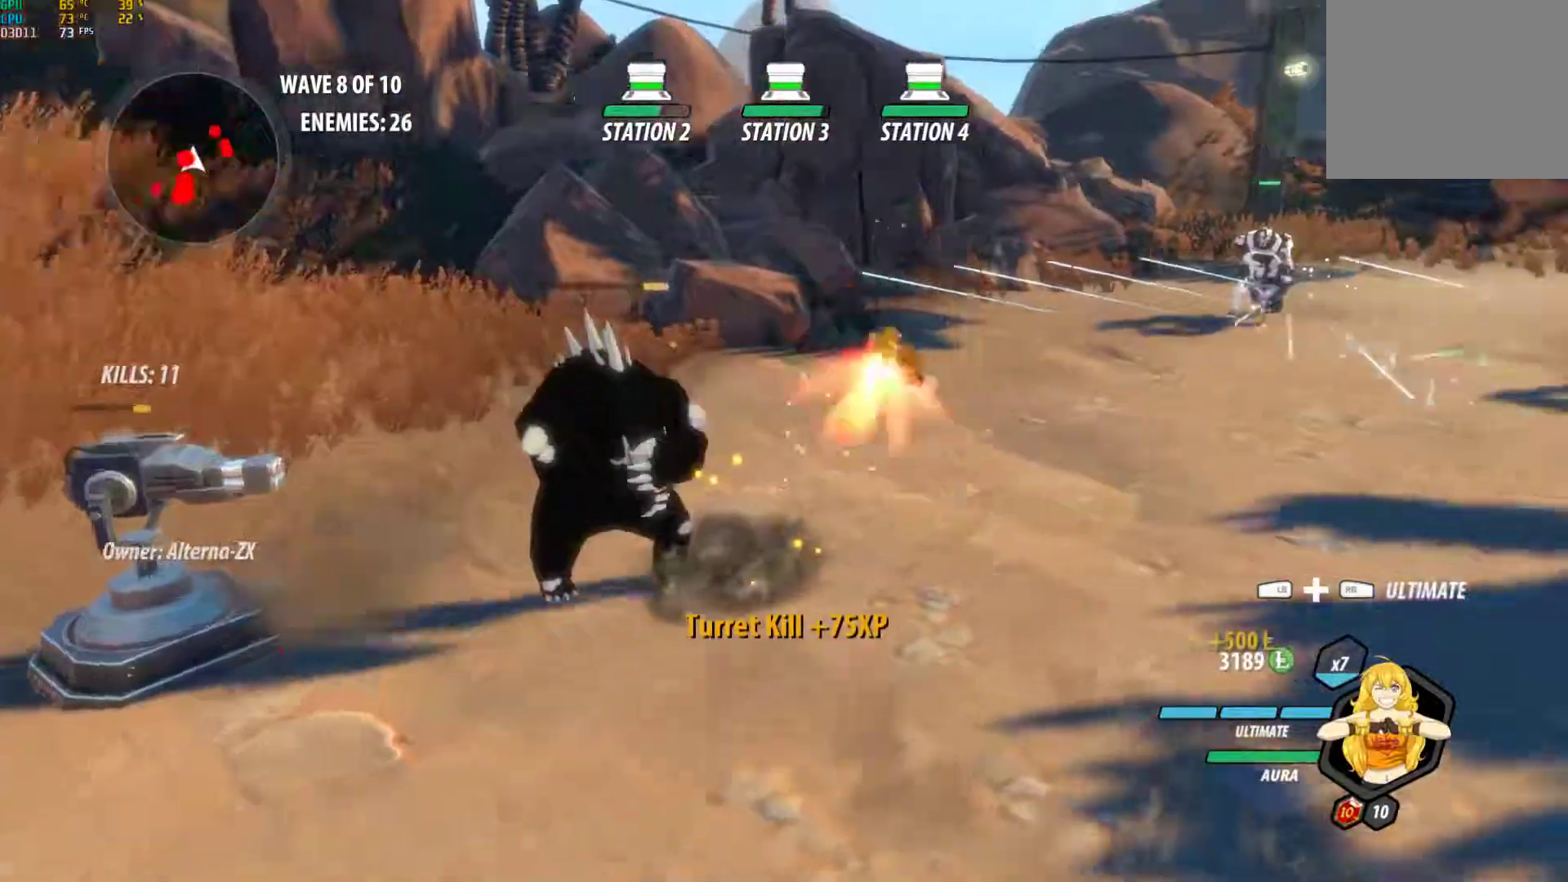
{"buttons": [], "left_stick": "up-right", "right_stick": "center", "events": [[50, "B", "down"], [50, "Y", "up"], [83, "L1", "up"], [167, "B", "up"], [217, "A", "down"], [233, "L1", "down"], [267, "A", "up"], [267, "Y", "down"], [400, "B", "down"], [417, "L1", "up"], [417, "Y", "up"], [483, "B", "up"]]}
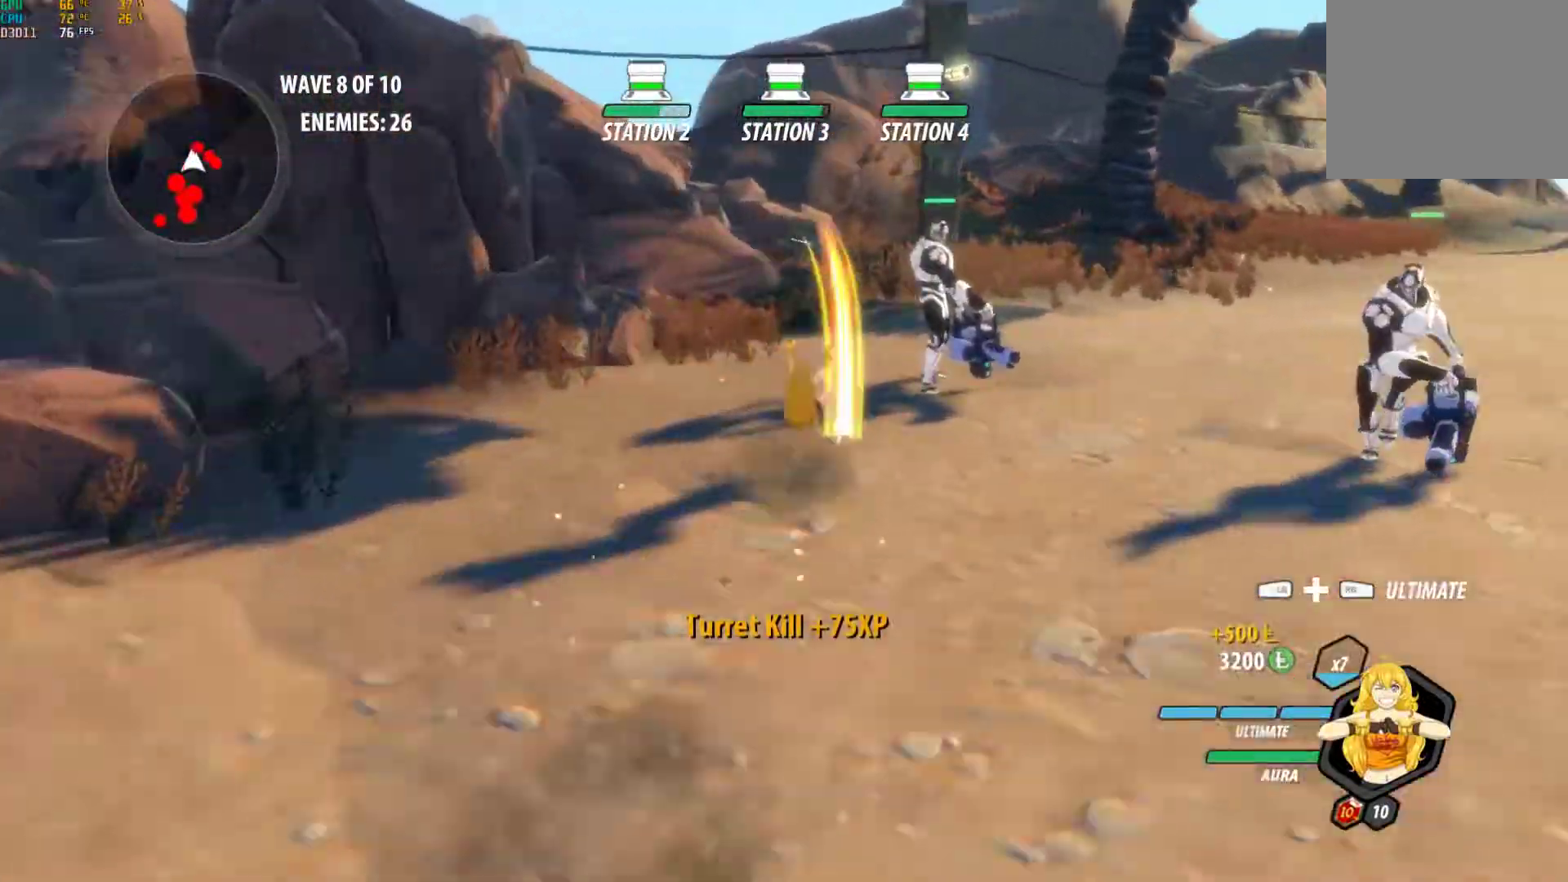
{"buttons": ["B", "Y", "L1"], "left_stick": "up", "right_stick": "center", "events": [[17, "A", "down"], [50, "A", "up"], [50, "L1", "down"], [50, "Y", "down"], [150, "left_stick", "up"], [200, "B", "down"], [217, "L1", "up"], [217, "Y", "up"], [283, "B", "up"], [333, "A", "down"], [350, "L1", "down"], [367, "A", "up"], [383, "Y", "down"], [500, "B", "down"]]}
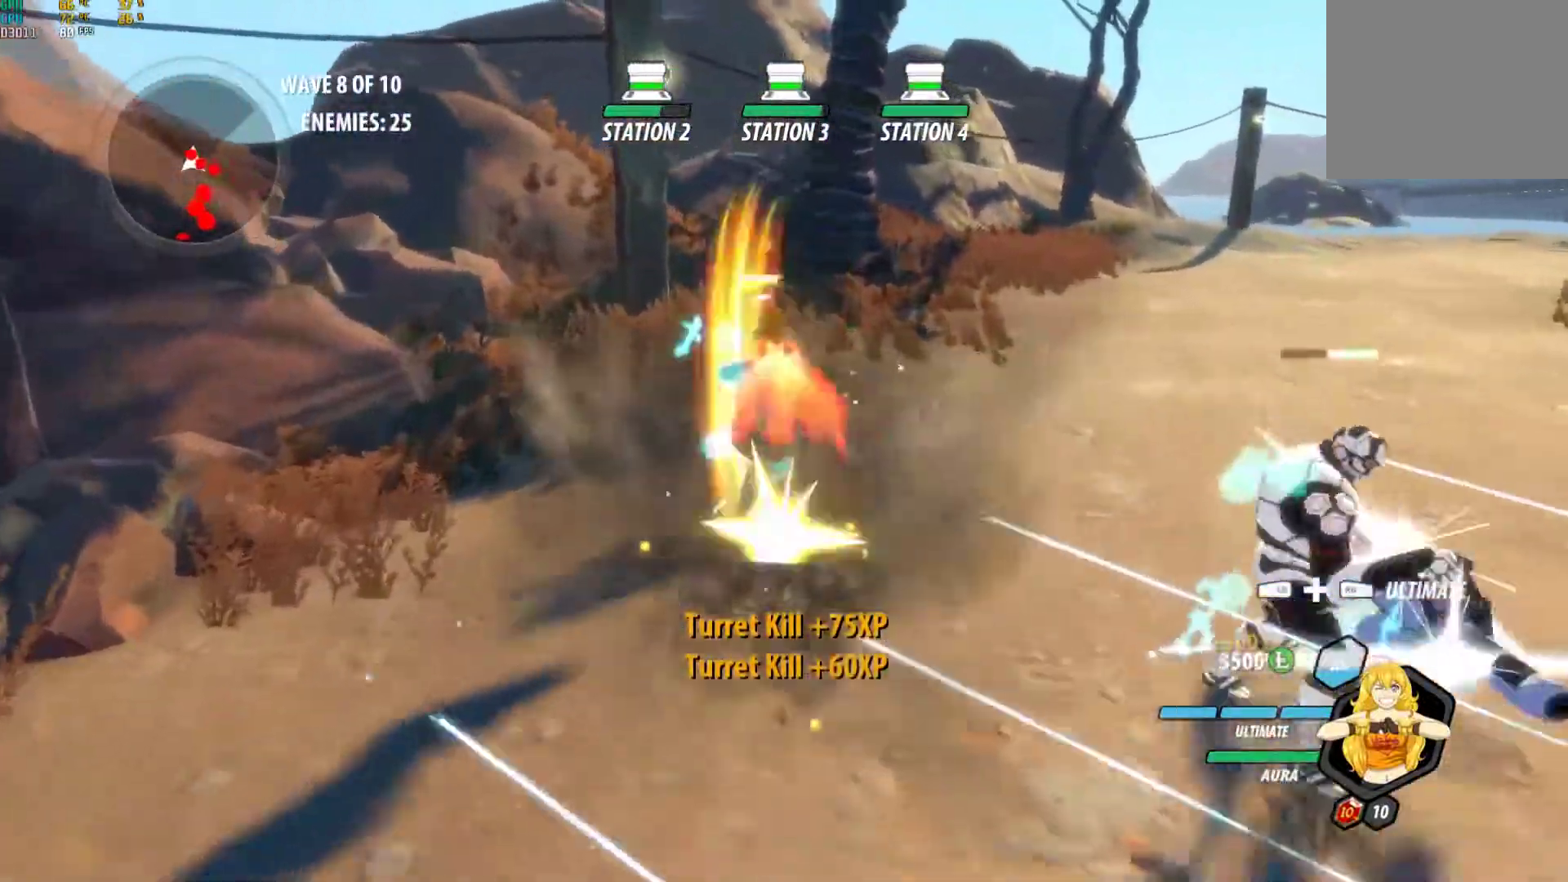
{"buttons": ["Y", "L1"], "left_stick": "up-left", "right_stick": "center", "events": [[17, "L1", "up"], [17, "Y", "up"], [83, "B", "up"], [117, "A", "down"], [150, "L1", "down"], [183, "A", "up"], [183, "Y", "down"], [300, "B", "down"], [317, "L1", "up"], [317, "Y", "up"], [367, "left_stick", "up-left"], [383, "B", "up"], [433, "A", "down"], [467, "A", "up"], [467, "L1", "down"], [483, "Y", "down"]]}
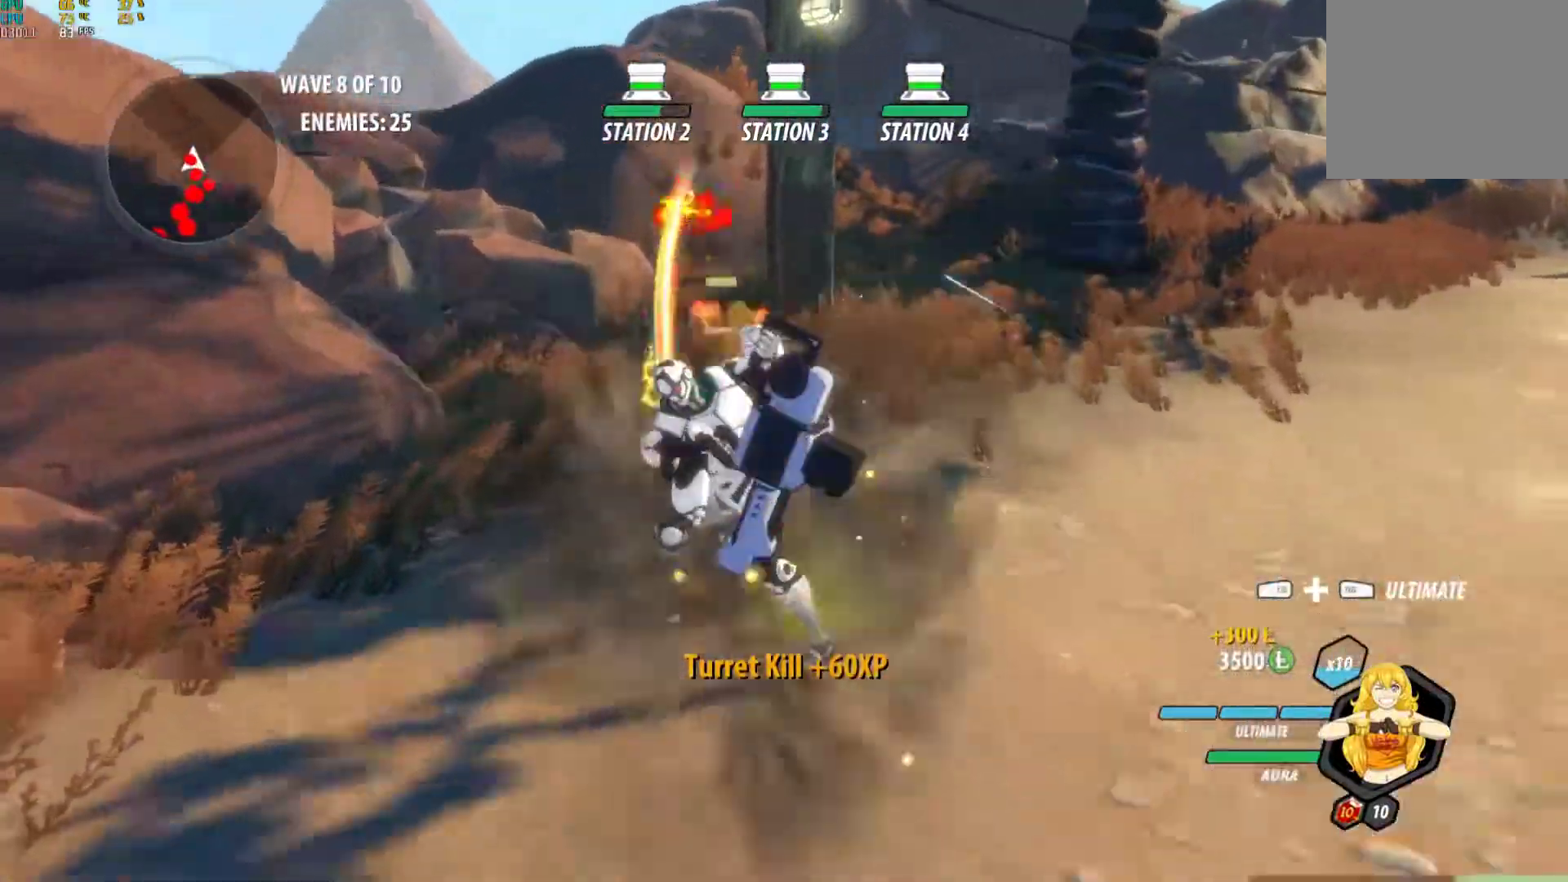
{"buttons": [], "left_stick": "down-right", "right_stick": "down-left"}
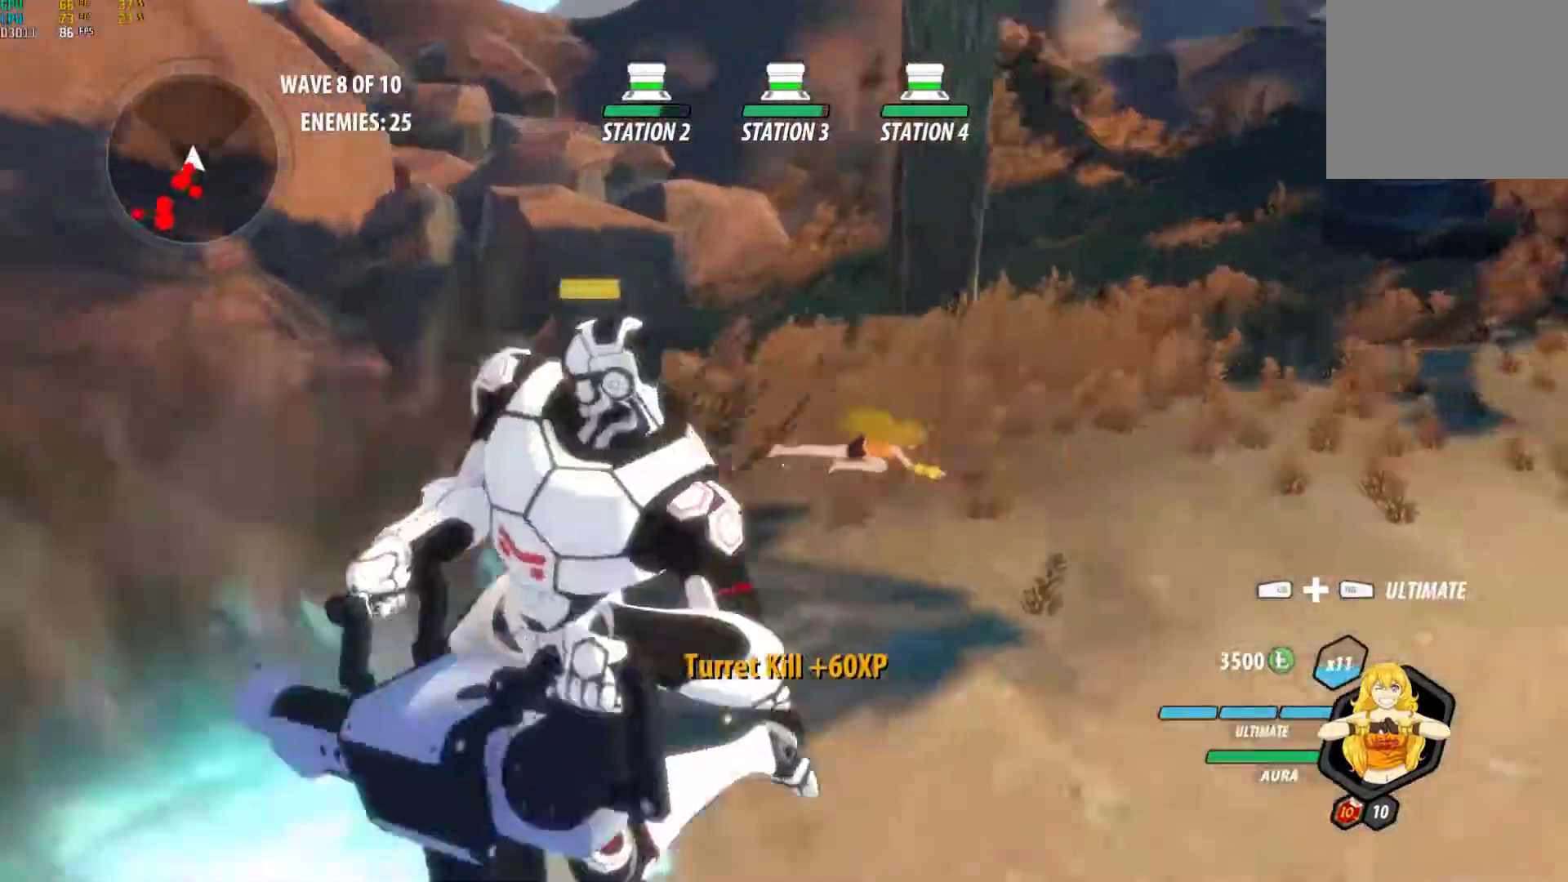
{"buttons": ["A", "L1"], "left_stick": "down-left", "right_stick": "center", "events": [[33, "right_stick", "left"], [367, "right_stick", "center"], [400, "left_stick", "down-left"], [467, "A", "down"], [483, "L1", "down"]]}
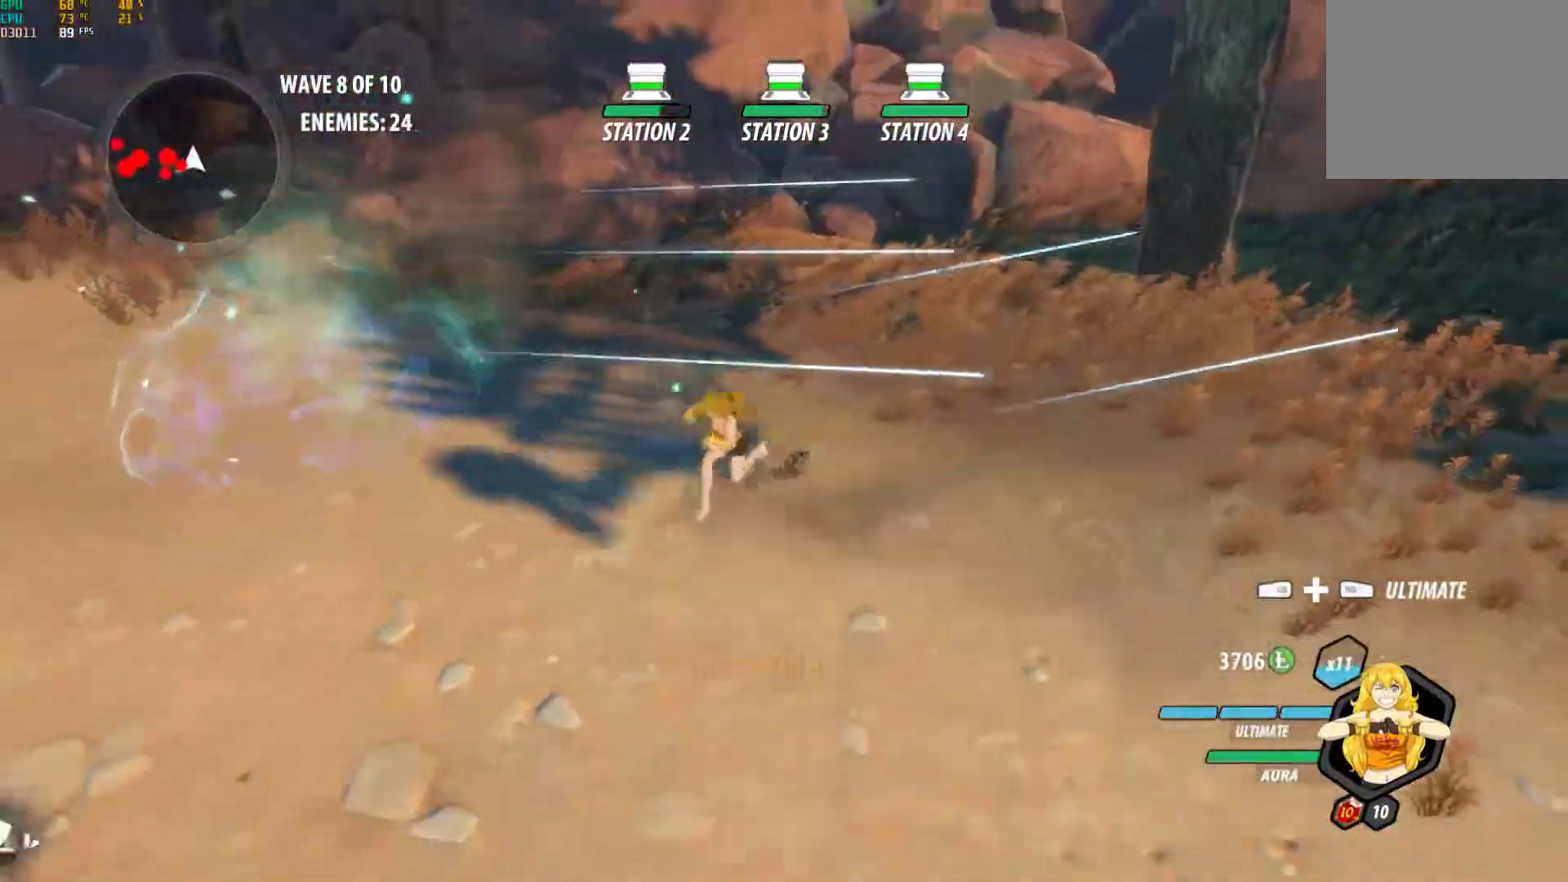
{"buttons": ["B"], "left_stick": "down-left", "right_stick": "center", "events": [[17, "Y", "down"], [17, "left_stick", "left"], [33, "A", "up"], [150, "B", "down"], [150, "Y", "up"], [167, "L1", "up"], [250, "B", "up"], [317, "A", "down"], [317, "L1", "down"], [350, "A", "up"], [350, "Y", "down"], [483, "B", "down"], [483, "L1", "up"], [483, "left_stick", "down-left"], [500, "Y", "up"]]}
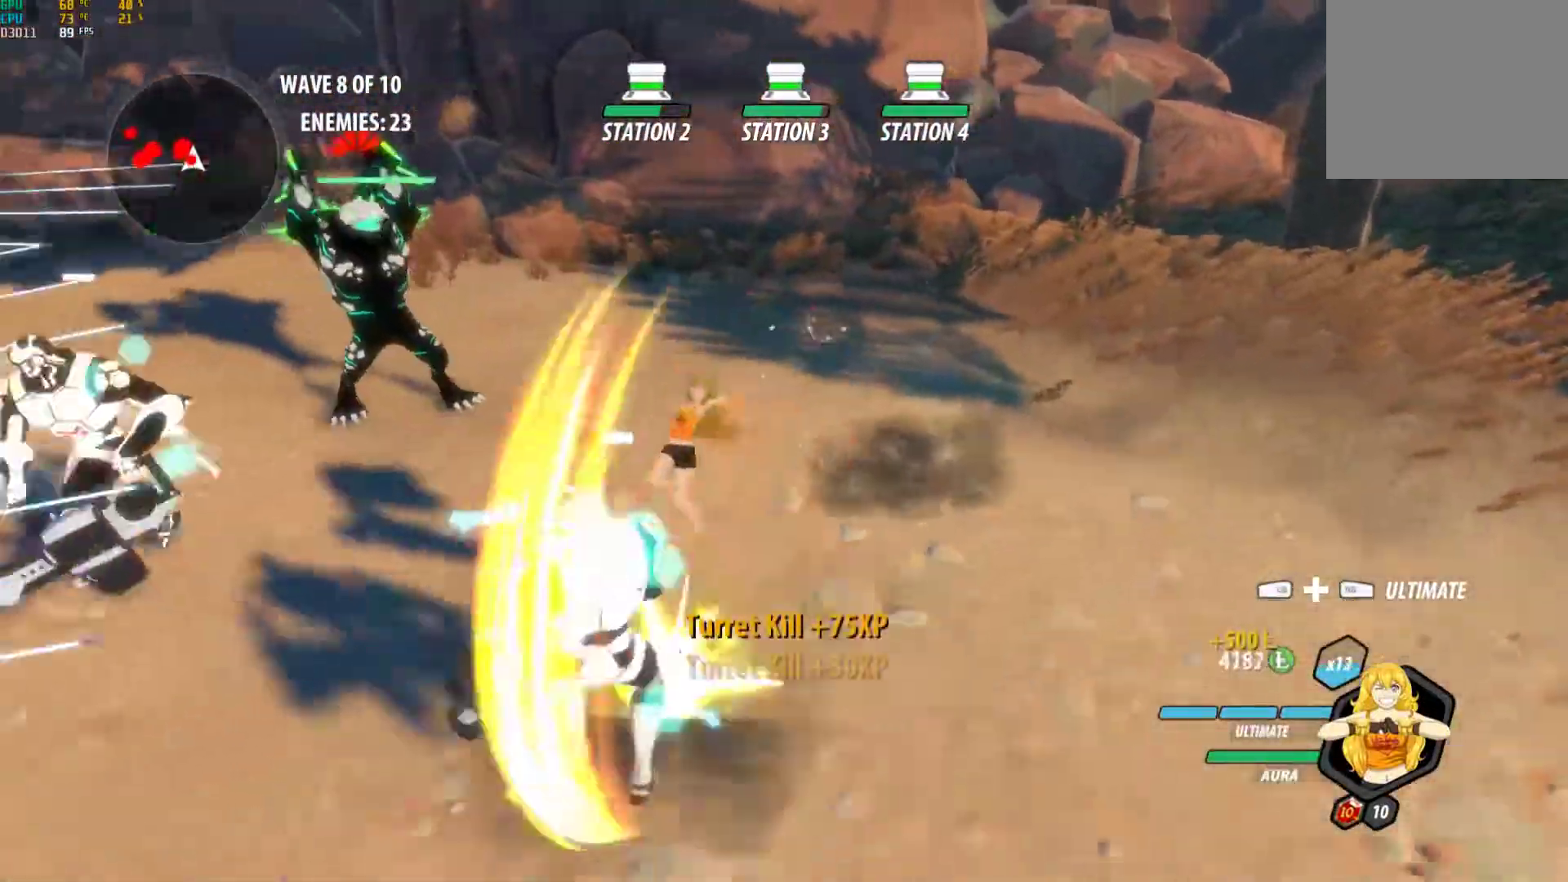
{"buttons": ["A", "L1"], "left_stick": "down", "right_stick": "center", "events": [[67, "B", "up"], [100, "A", "down"], [100, "left_stick", "down"], [150, "L1", "down"], [167, "A", "up"], [167, "Y", "down"], [317, "B", "down"], [333, "L1", "up"], [333, "Y", "up"], [433, "B", "up"], [467, "A", "down"], [483, "L1", "down"]]}
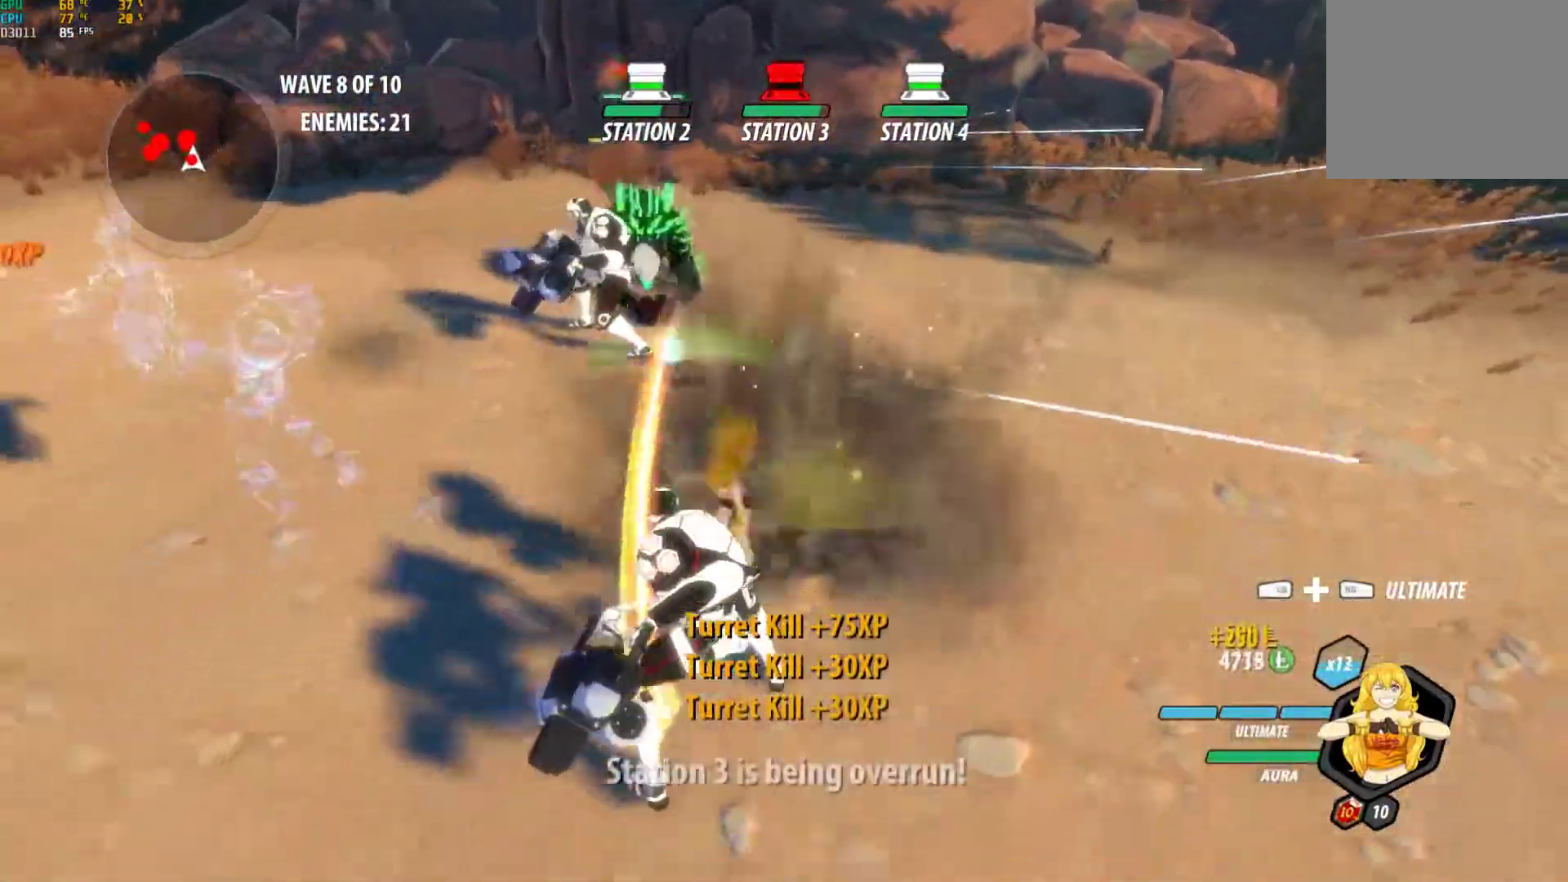
{"buttons": ["Y", "L1"], "left_stick": "up", "right_stick": "center", "events": [[33, "Y", "down"], [50, "A", "up"], [167, "L1", "up"], [183, "B", "down"], [200, "Y", "up"], [283, "B", "up"], [317, "A", "down"], [367, "L1", "down"], [400, "A", "up"], [400, "Y", "down"], [500, "left_stick", "up"]]}
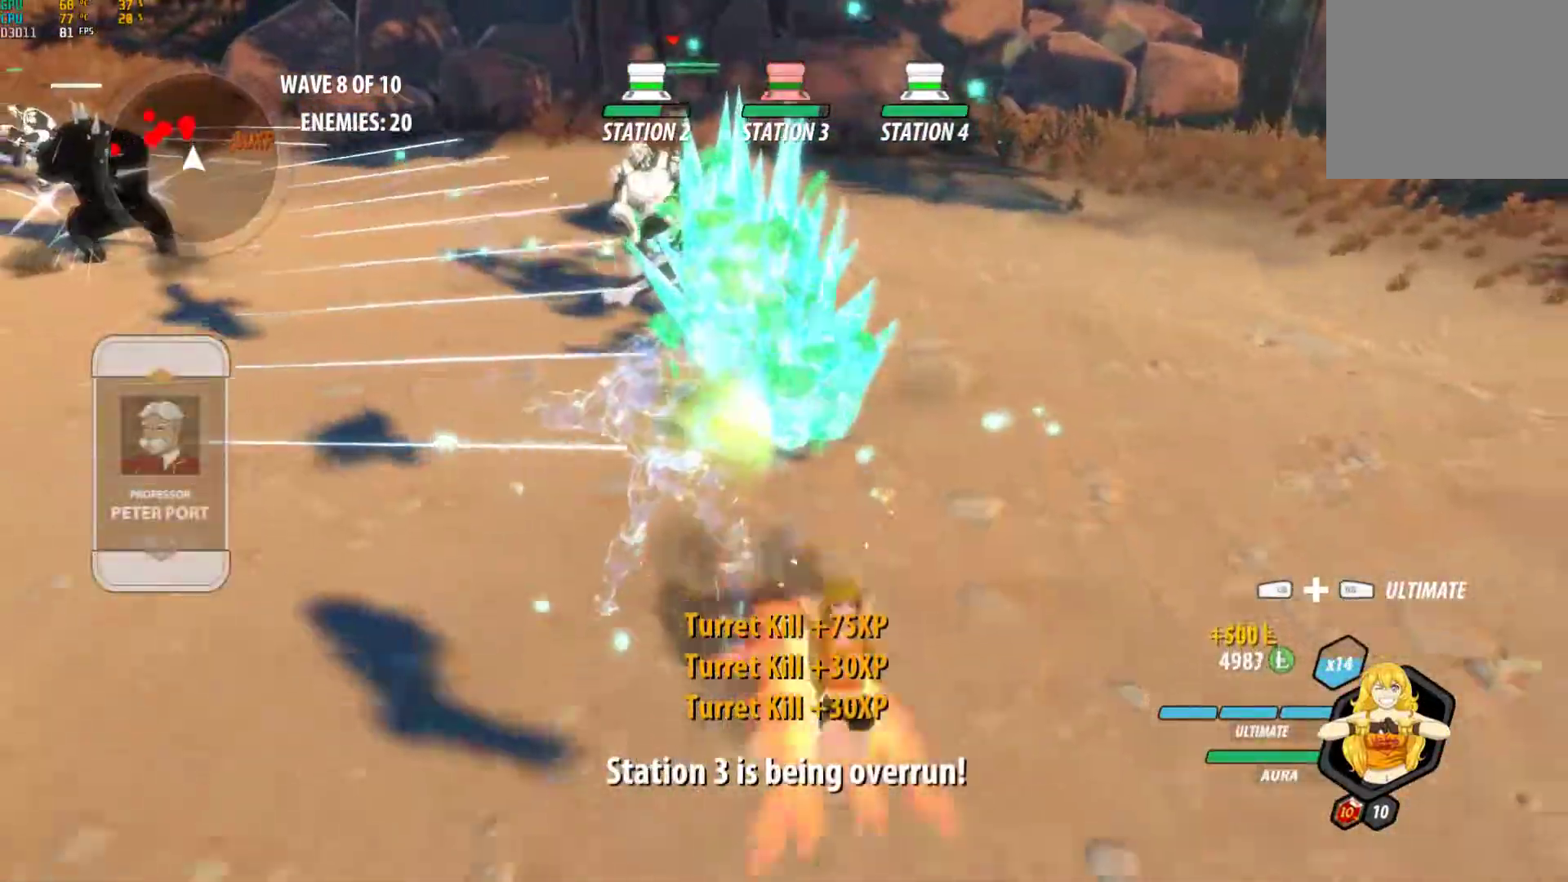
{"buttons": ["A"], "left_stick": "up", "right_stick": "center", "events": [[17, "B", "down"], [17, "L1", "up"], [33, "Y", "up"], [100, "B", "up"], [167, "A", "down"], [183, "L1", "down"], [233, "A", "up"], [233, "Y", "down"], [350, "B", "down"], [383, "Y", "up"], [417, "L1", "up"], [450, "B", "up"], [500, "A", "down"]]}
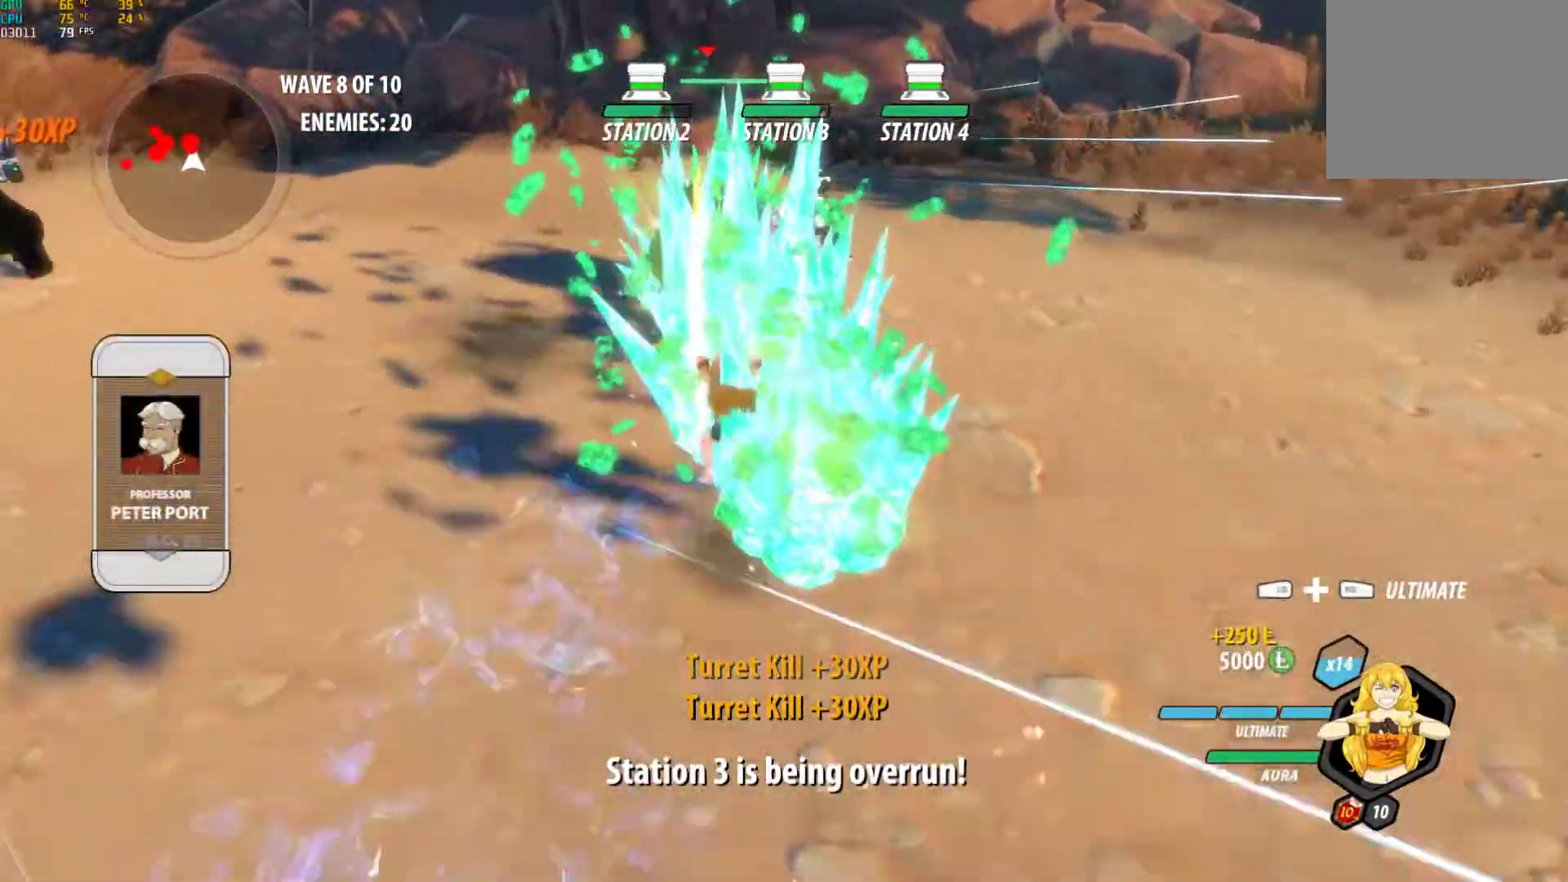
{"buttons": ["Y", "L1"], "left_stick": "up", "right_stick": "center", "events": [[33, "L1", "down"], [50, "A", "up"], [50, "Y", "down"], [183, "B", "down"], [200, "Y", "up"], [217, "L1", "up"], [283, "B", "up"], [350, "A", "down"], [367, "L1", "down"], [383, "A", "up"], [383, "Y", "down"]]}
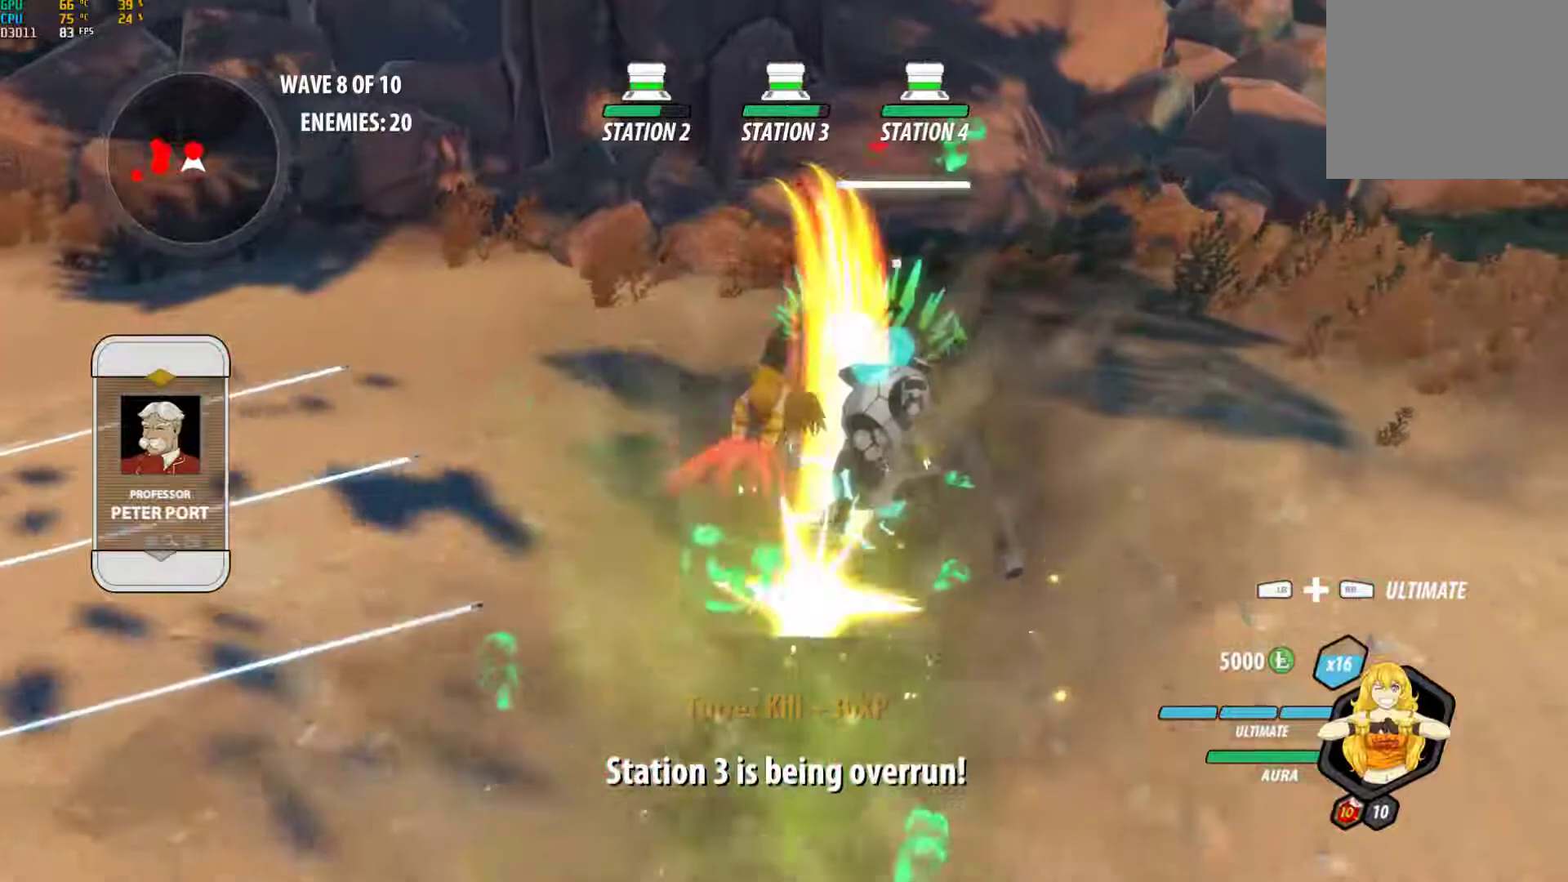
{"buttons": ["A", "L1"], "left_stick": "down-right", "right_stick": "center", "events": [[33, "B", "down"], [50, "L1", "up"], [50, "Y", "up"], [100, "left_stick", "center"], [117, "B", "up"], [150, "left_stick", "up"], [167, "A", "down"], [183, "L1", "down"], [217, "A", "up"], [217, "Y", "down"], [350, "B", "down"], [350, "L1", "up"], [350, "Y", "up"], [400, "left_stick", "center"], [433, "B", "up"], [467, "A", "down"], [467, "left_stick", "down-right"], [500, "L1", "down"]]}
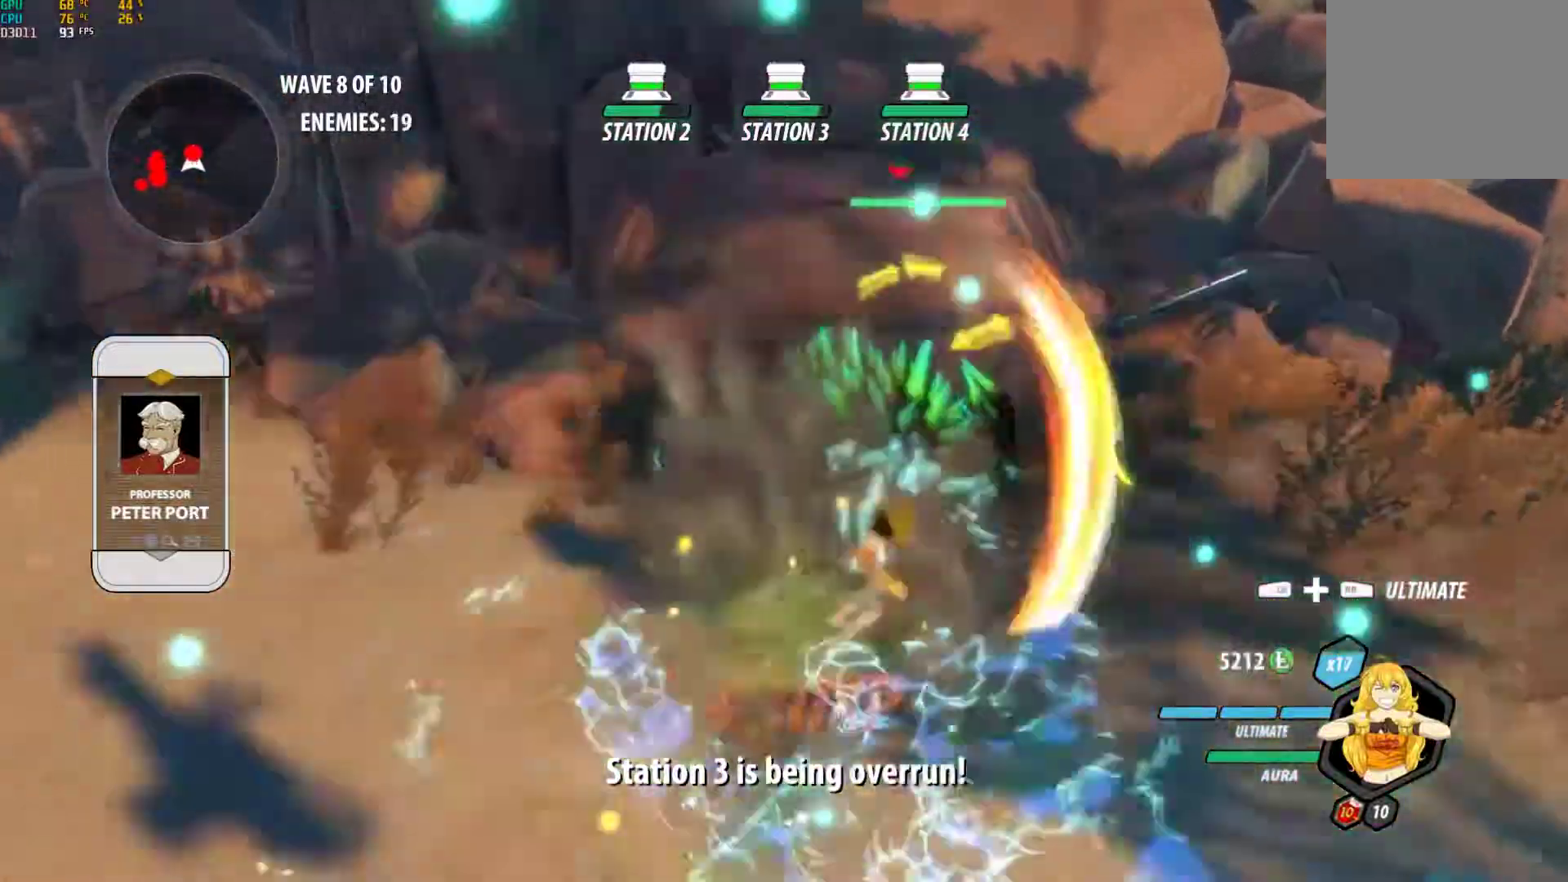
{"buttons": ["B", "L1"], "left_stick": "left", "right_stick": "center", "events": [[33, "A", "up"], [33, "Y", "down"], [167, "B", "down"], [183, "L1", "up"], [200, "Y", "up"], [250, "B", "up"], [250, "left_stick", "left"], [317, "A", "down"], [333, "L1", "down"], [383, "A", "up"], [383, "Y", "down"], [483, "B", "down"], [500, "Y", "up"]]}
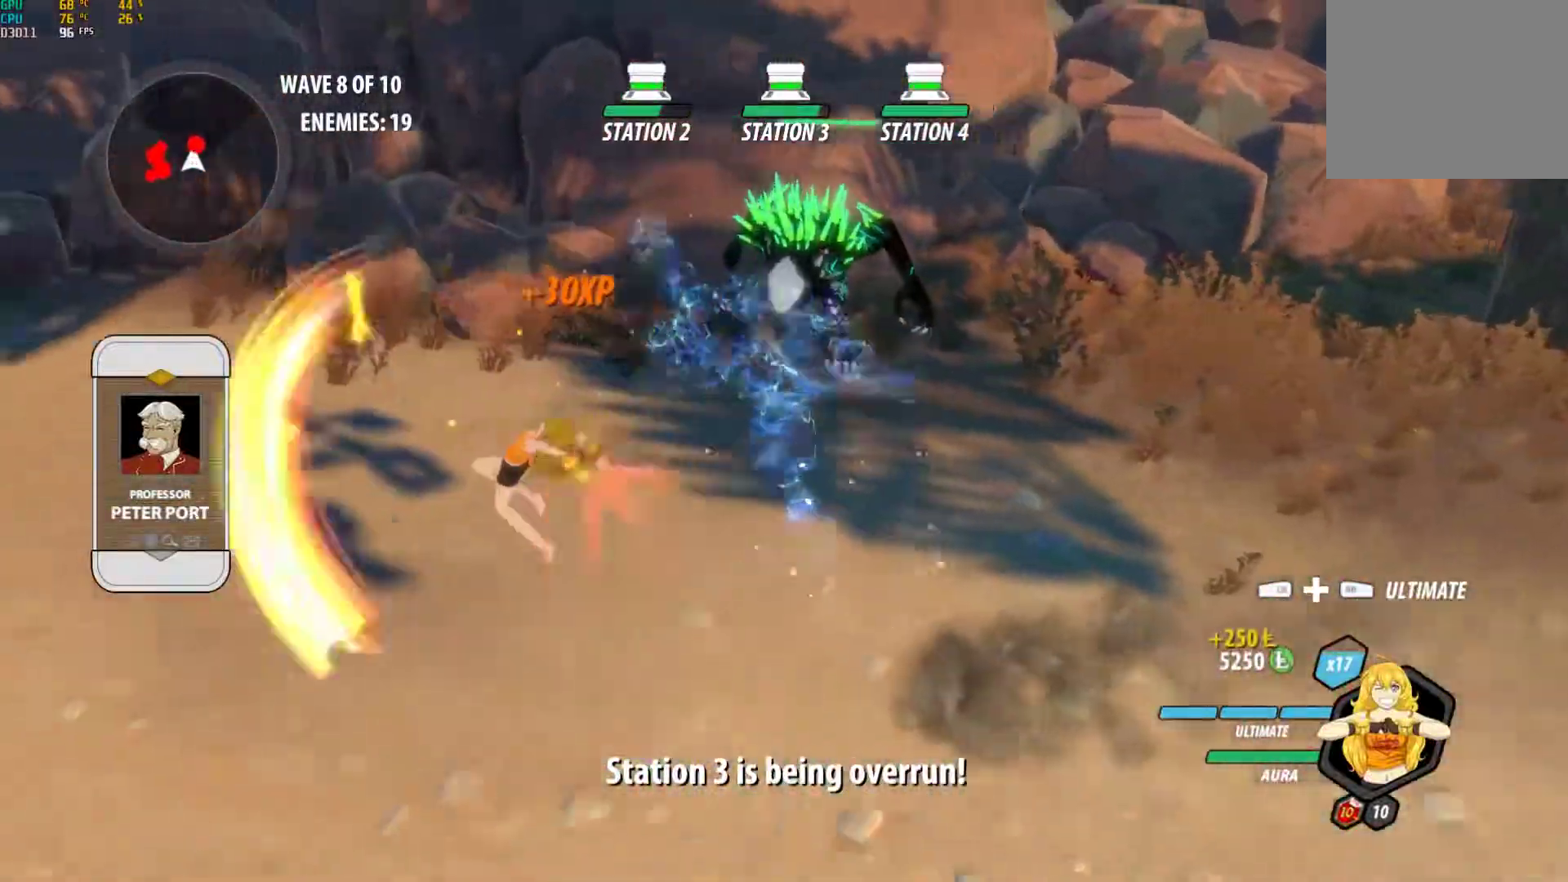
{"buttons": ["Y", "L1"], "left_stick": "down-left", "right_stick": "center", "events": [[33, "L1", "up"], [83, "B", "up"], [117, "A", "down"], [167, "L1", "down"], [183, "Y", "down"], [200, "A", "up"], [300, "left_stick", "down-left"], [317, "B", "down"], [333, "L1", "up"], [333, "Y", "up"], [400, "B", "up"], [450, "A", "down"], [467, "L1", "down"], [500, "A", "up"], [500, "Y", "down"]]}
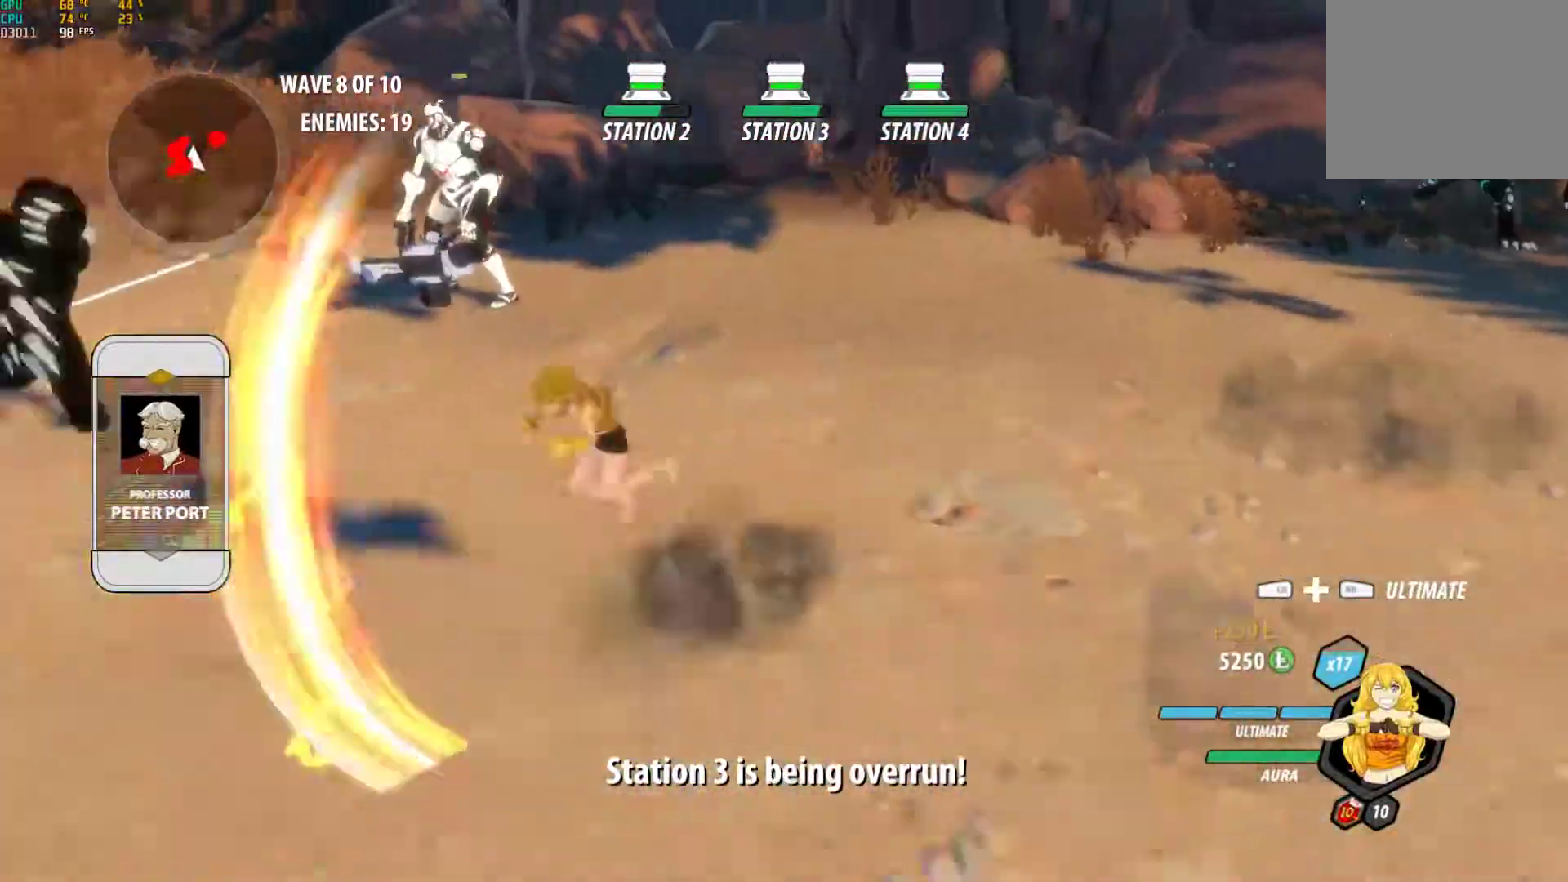
{"buttons": ["L1"], "left_stick": "up", "right_stick": "center", "events": [[117, "B", "down"], [117, "Y", "up"], [150, "L1", "up"], [233, "B", "up"], [267, "left_stick", "up"], [300, "A", "down"], [333, "L1", "down"], [350, "R1", "down"], [433, "A", "up"], [467, "R1", "up"]]}
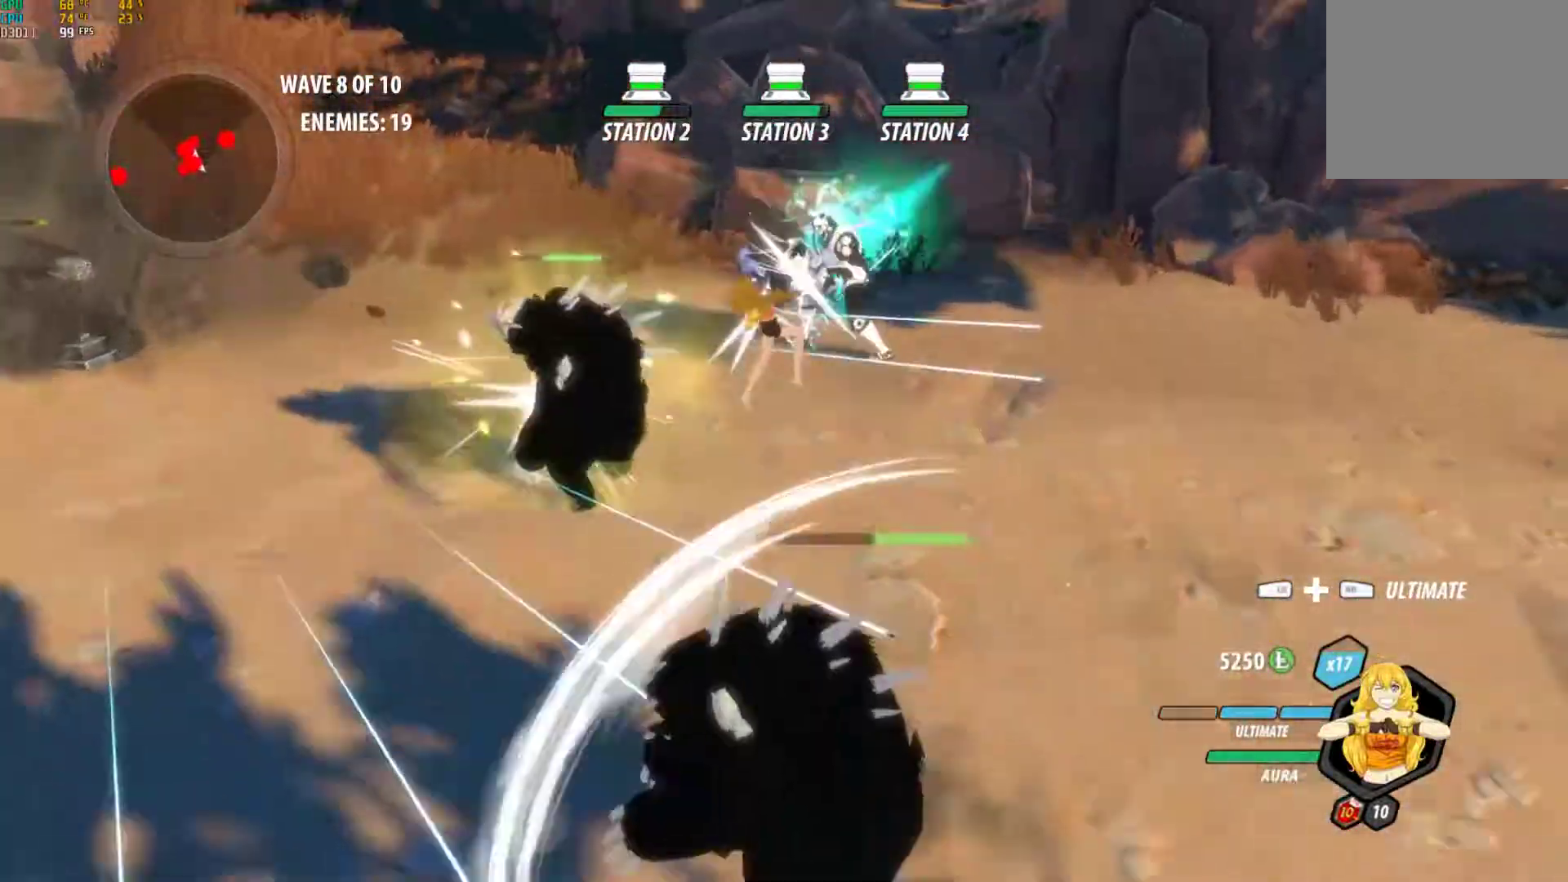
{"buttons": [], "left_stick": "center", "right_stick": "center", "events": [[33, "L1", "up"], [267, "right_stick", "left"], [333, "left_stick", "center"], [500, "right_stick", "center"]]}
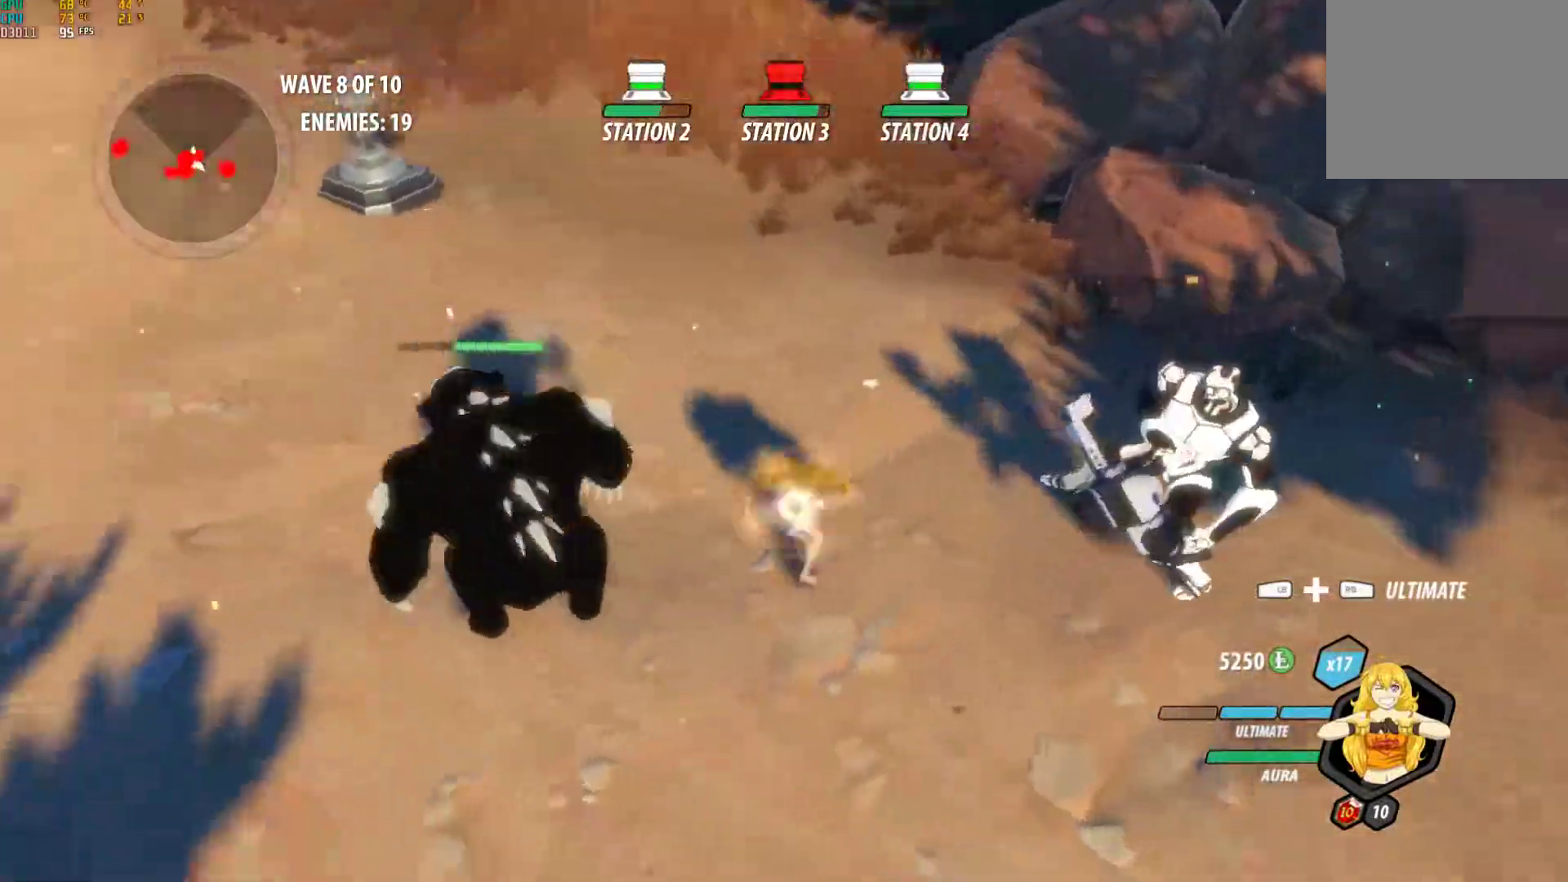
{"buttons": [], "left_stick": "center", "right_stick": "center", "events": [[133, "right_stick", "left"], [383, "right_stick", "center"]]}
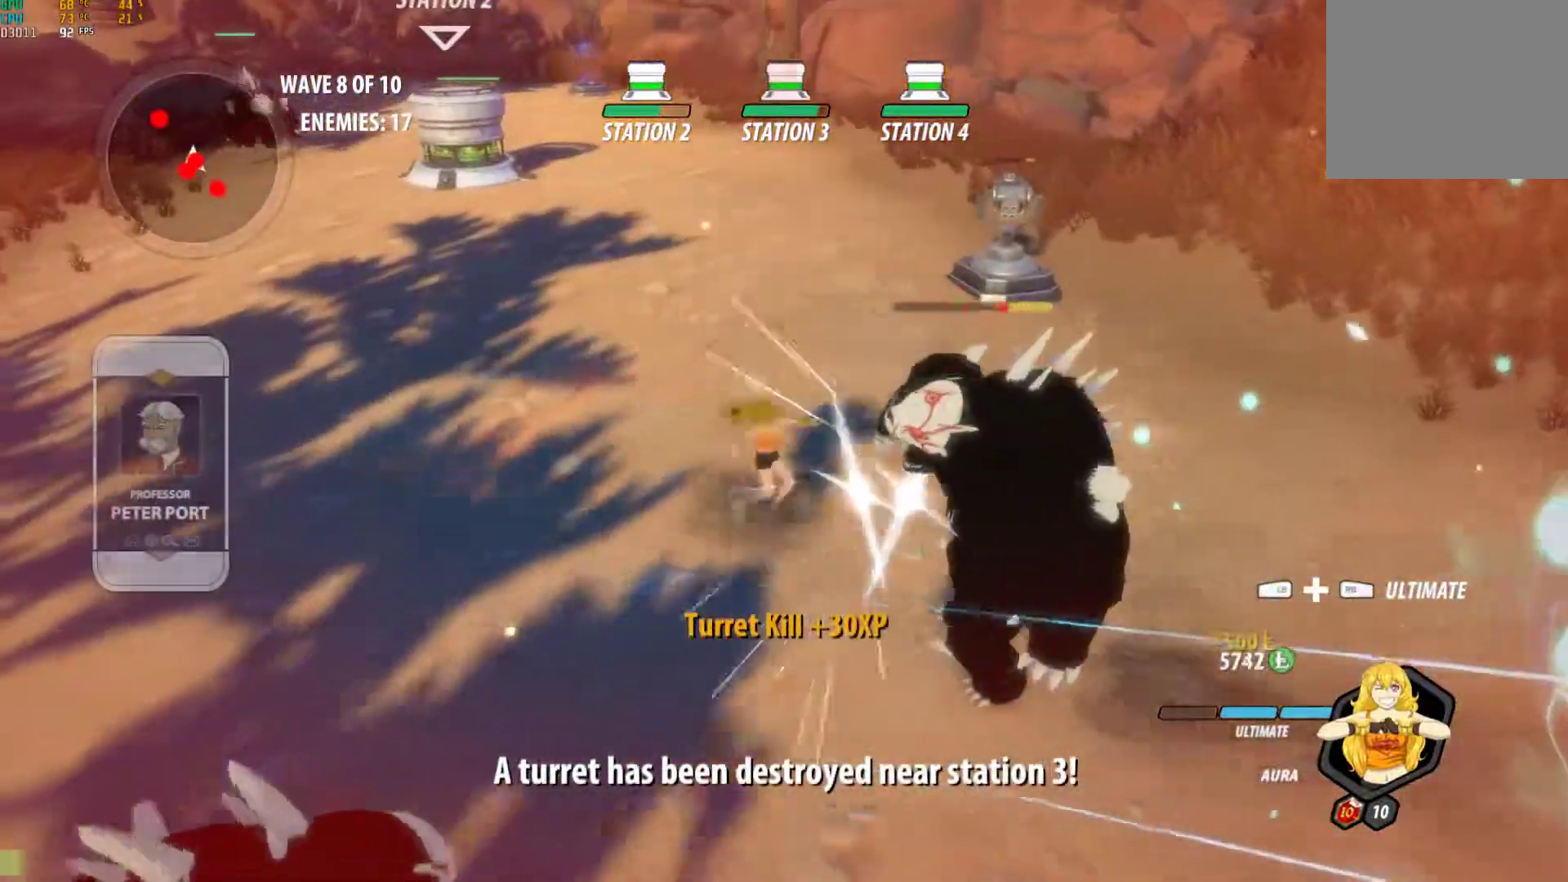
{"buttons": ["L1"], "left_stick": "down", "right_stick": "left", "events": [[83, "left_stick", "down"], [167, "A", "down"], [233, "L1", "down"], [333, "A", "up"], [333, "L1", "up"], [417, "L1", "down"], [417, "right_stick", "left"]]}
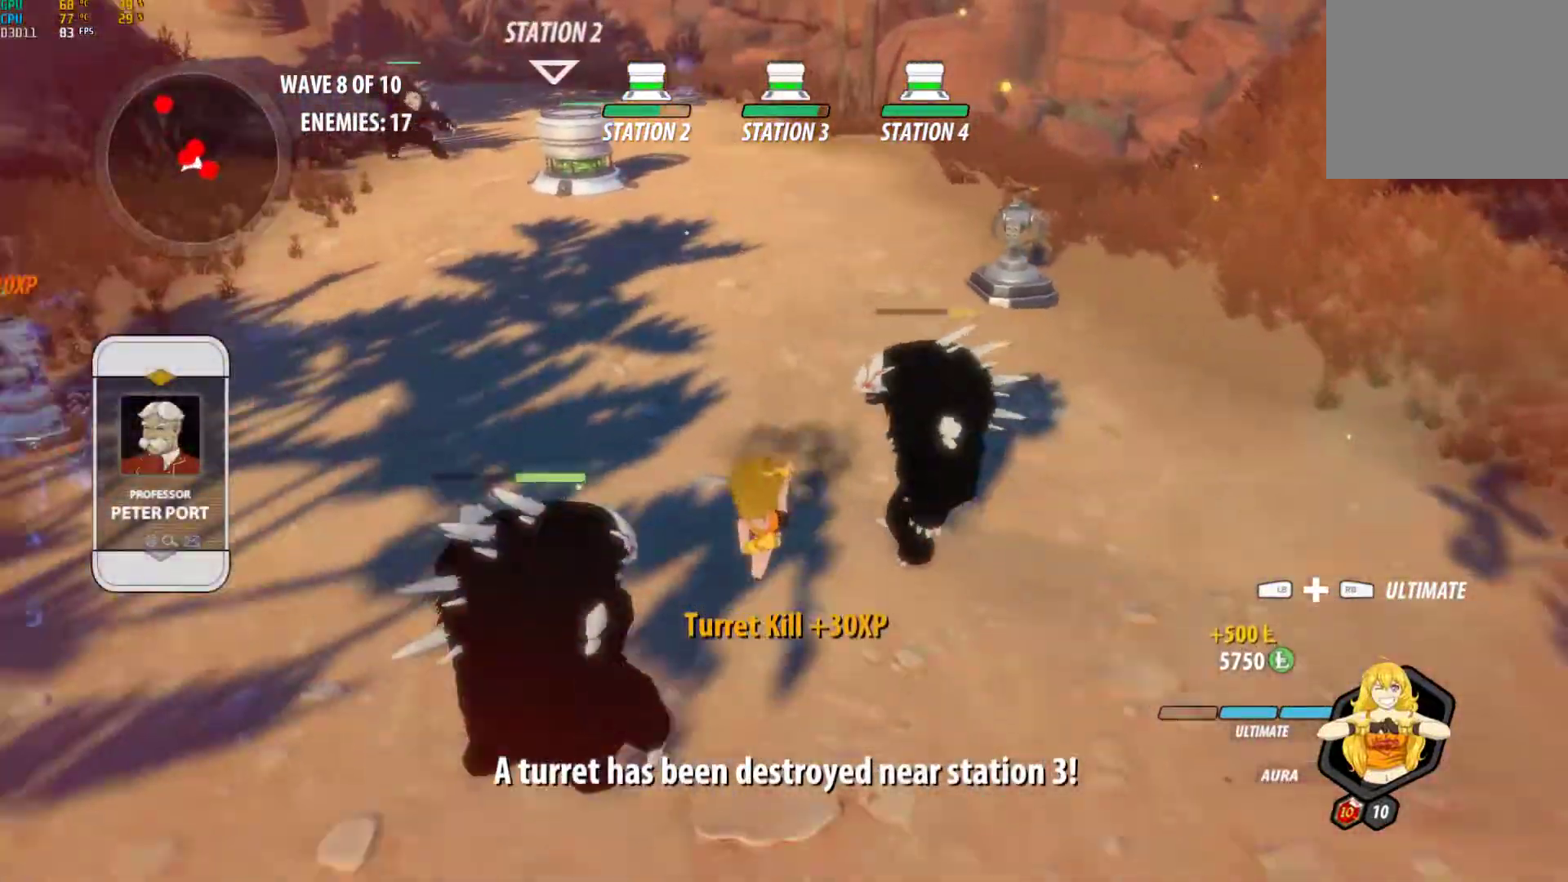
{"buttons": ["L1"], "left_stick": "down", "right_stick": "center", "events": [[17, "right_stick", "center"], [50, "L1", "up"], [267, "A", "down"], [300, "L1", "down"], [383, "L1", "up"], [400, "A", "up"], [450, "L1", "down"]]}
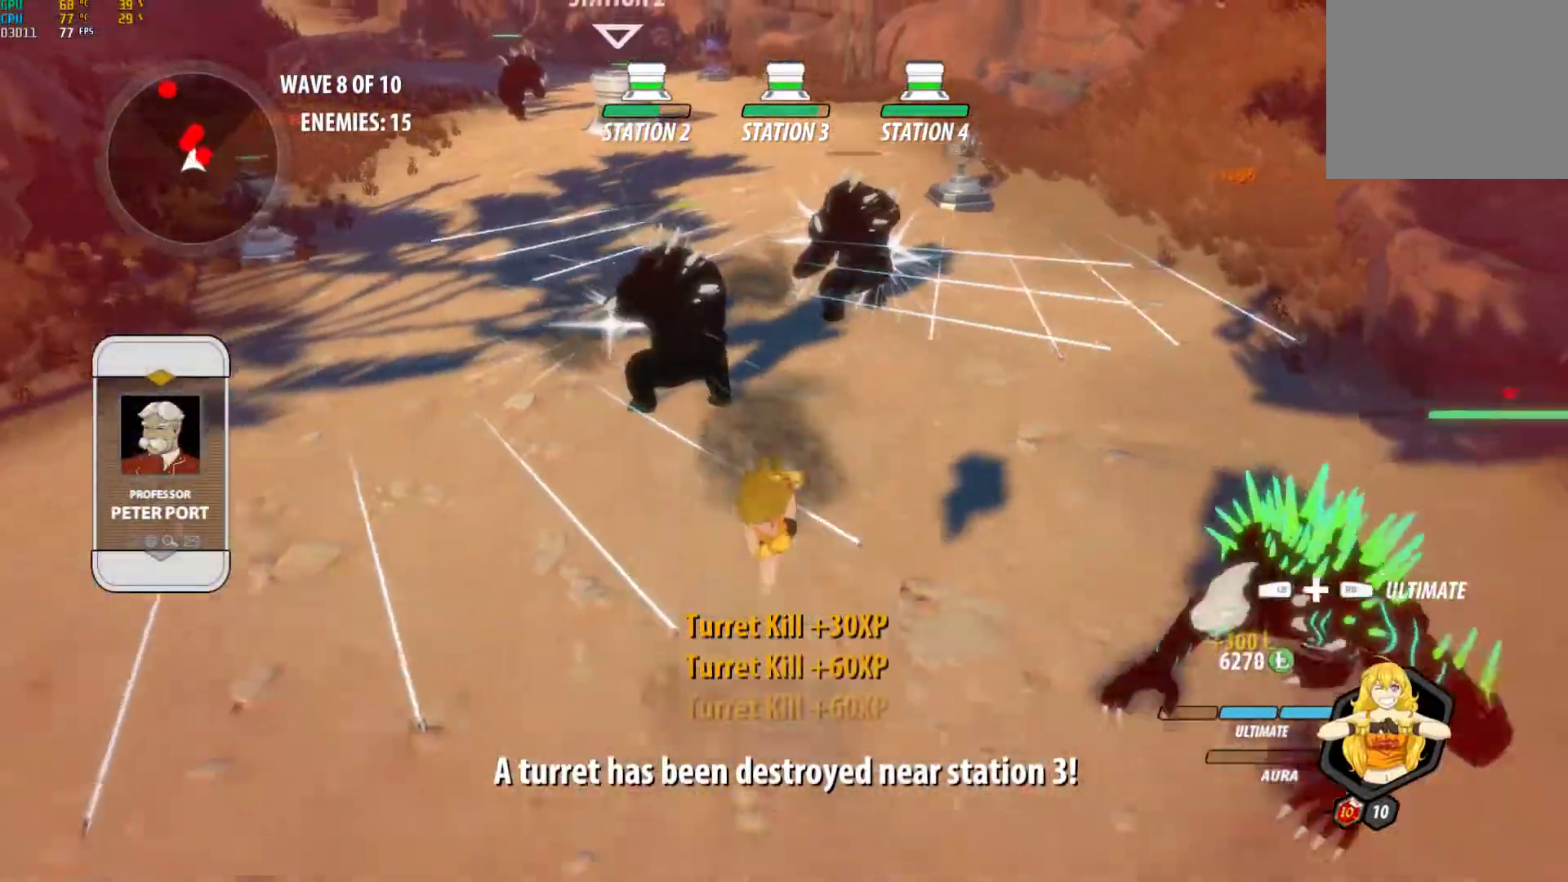
{"buttons": ["A", "R2"], "left_stick": "up-right", "right_stick": "center", "events": [[100, "L1", "up"], [317, "left_stick", "down-right"], [400, "A", "down"], [450, "R2", "down"], [467, "left_stick", "up-right"]]}
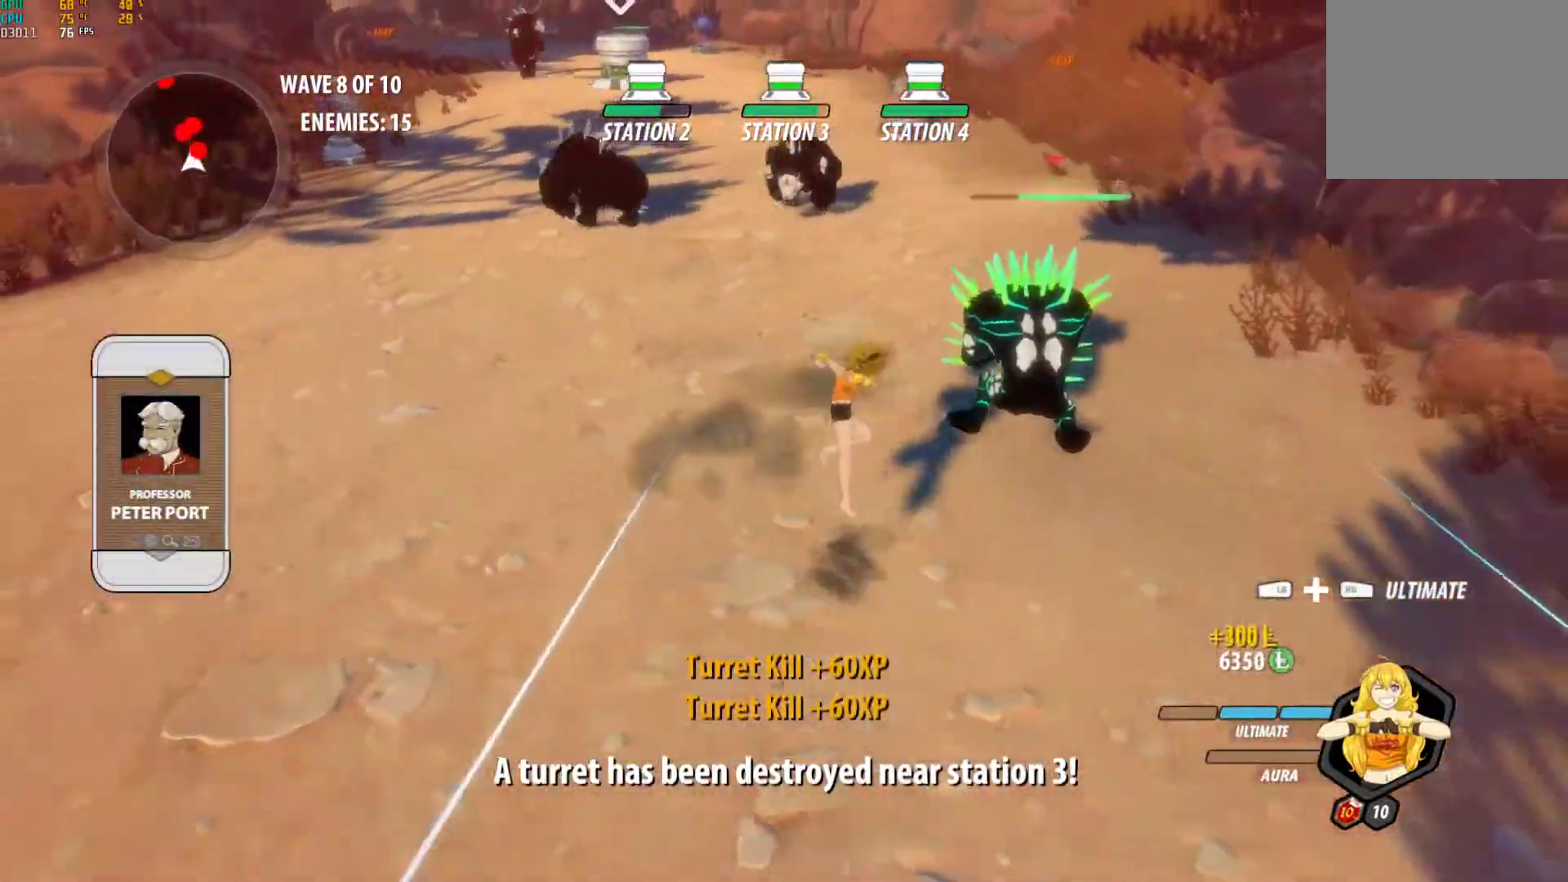
{"buttons": ["Y", "L1"], "left_stick": "up-right", "right_stick": "center", "events": [[100, "A", "up"], [100, "B", "down"], [167, "left_stick", "center"], [183, "R2", "up"], [200, "B", "up"], [350, "A", "down"], [367, "left_stick", "up-right"], [433, "L1", "down"], [450, "A", "up"], [467, "Y", "down"]]}
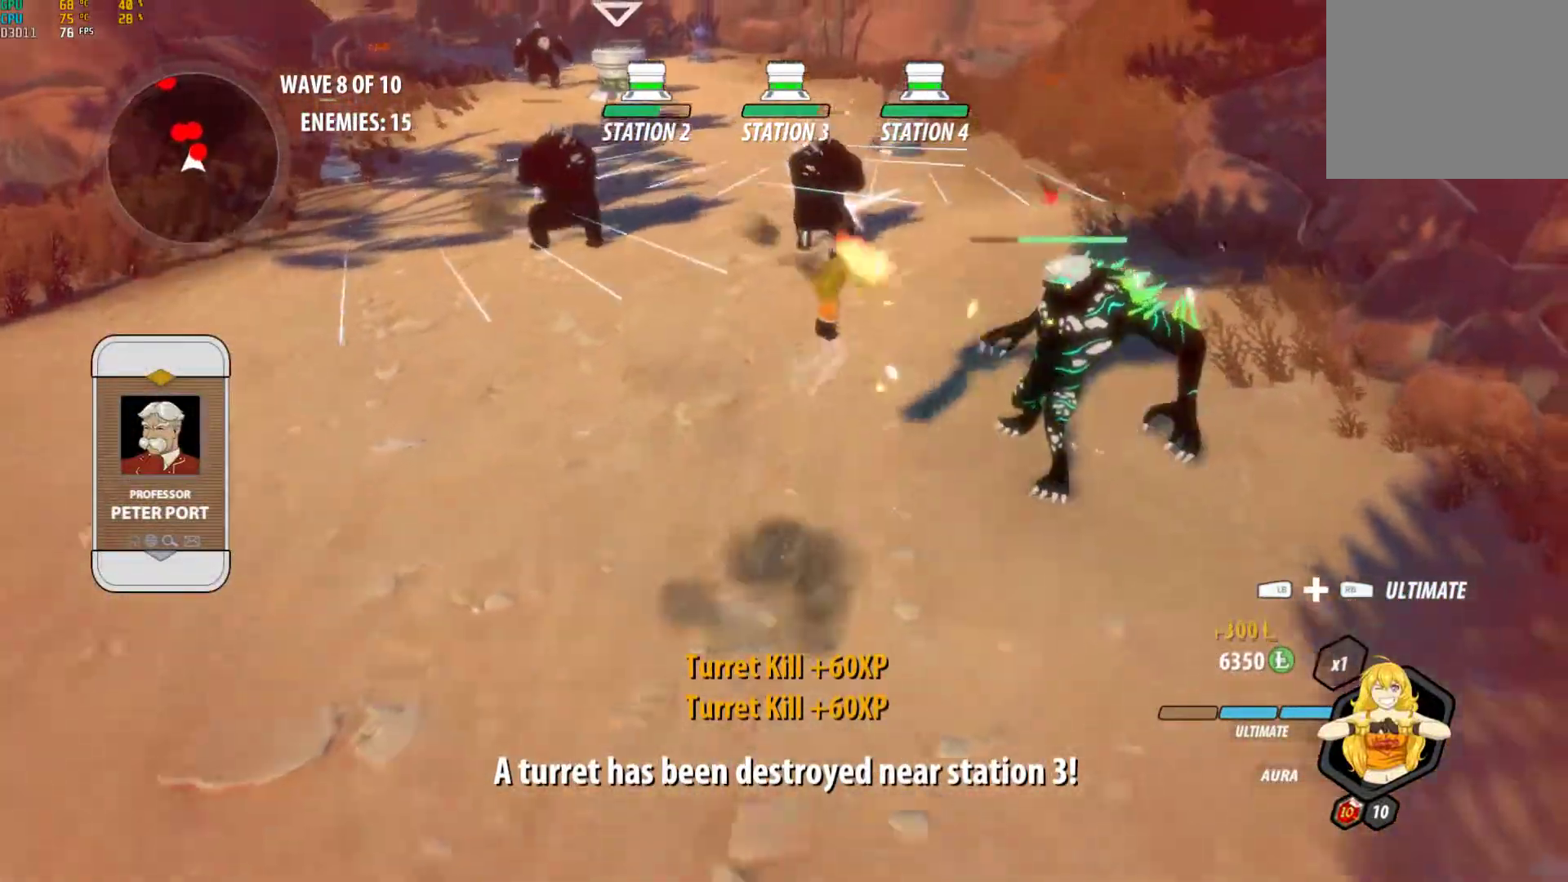
{"buttons": ["B"], "left_stick": "up-right", "right_stick": "center", "events": [[83, "L1", "up"], [100, "B", "down"], [117, "Y", "up"], [150, "left_stick", "center"], [217, "B", "up"], [250, "A", "down"], [250, "left_stick", "up-right"], [283, "L1", "down"], [317, "A", "up"], [317, "Y", "down"], [433, "B", "down"], [433, "L1", "up"], [450, "Y", "up"]]}